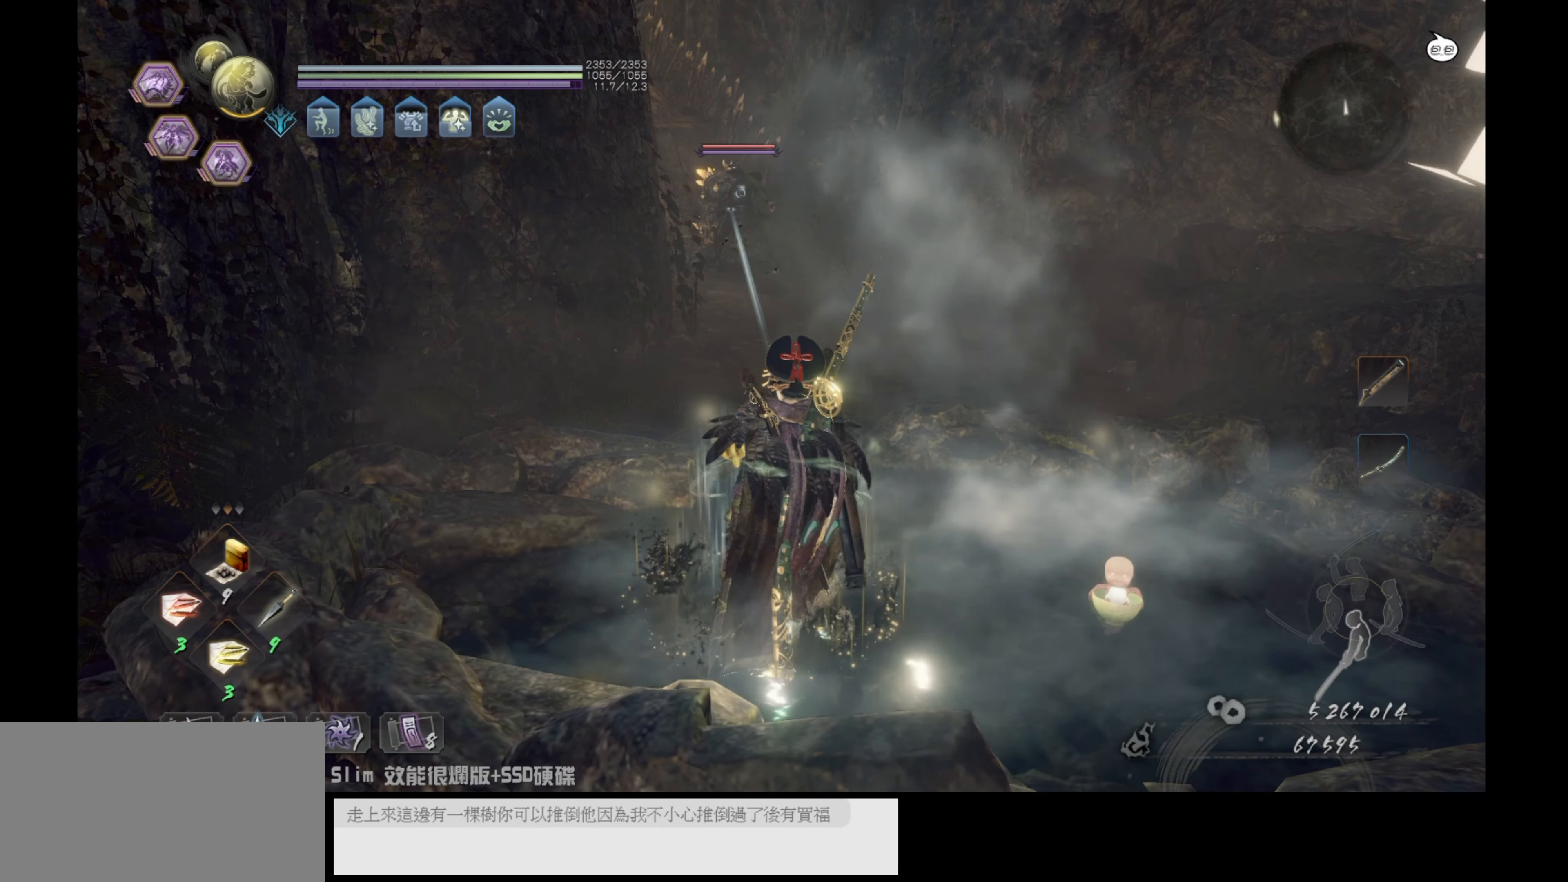
Gameplay with a controller (PlayStation layout); each line is a JSON object with the inputs held at the frame after it. "events" lists button and stick changes between this image and that frame as [ms after this image, input, new state], when the widget could be followed in between.
{"buttons": [], "left_stick": "center", "right_stick": "center", "events": []}
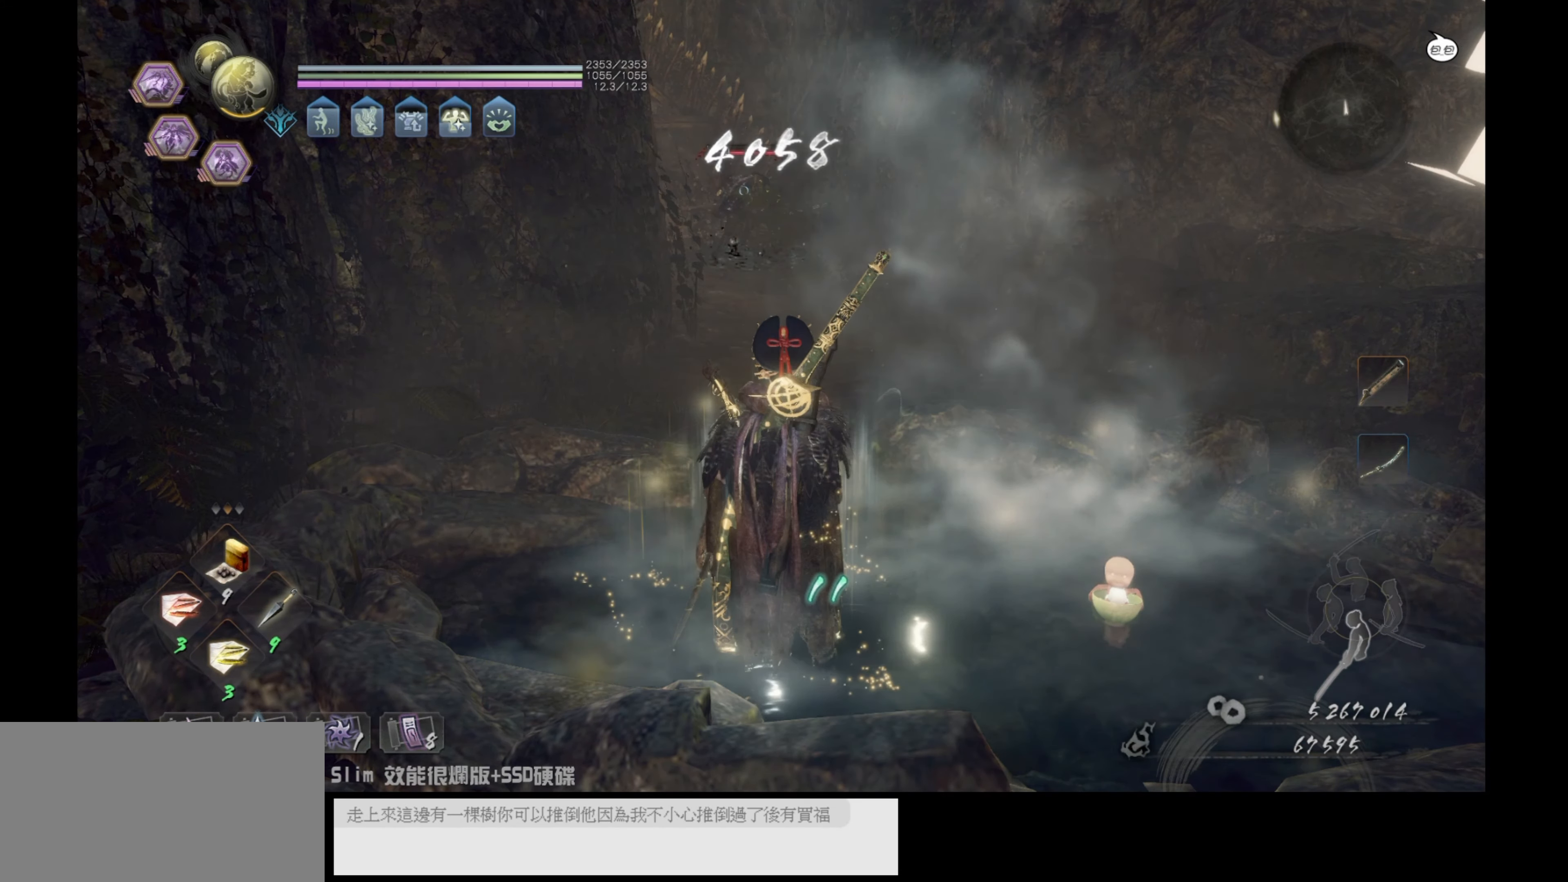
{"buttons": ["DPAD_RIGHT"], "left_stick": "center", "right_stick": "center", "events": [[467, "DPAD_RIGHT", "down"]]}
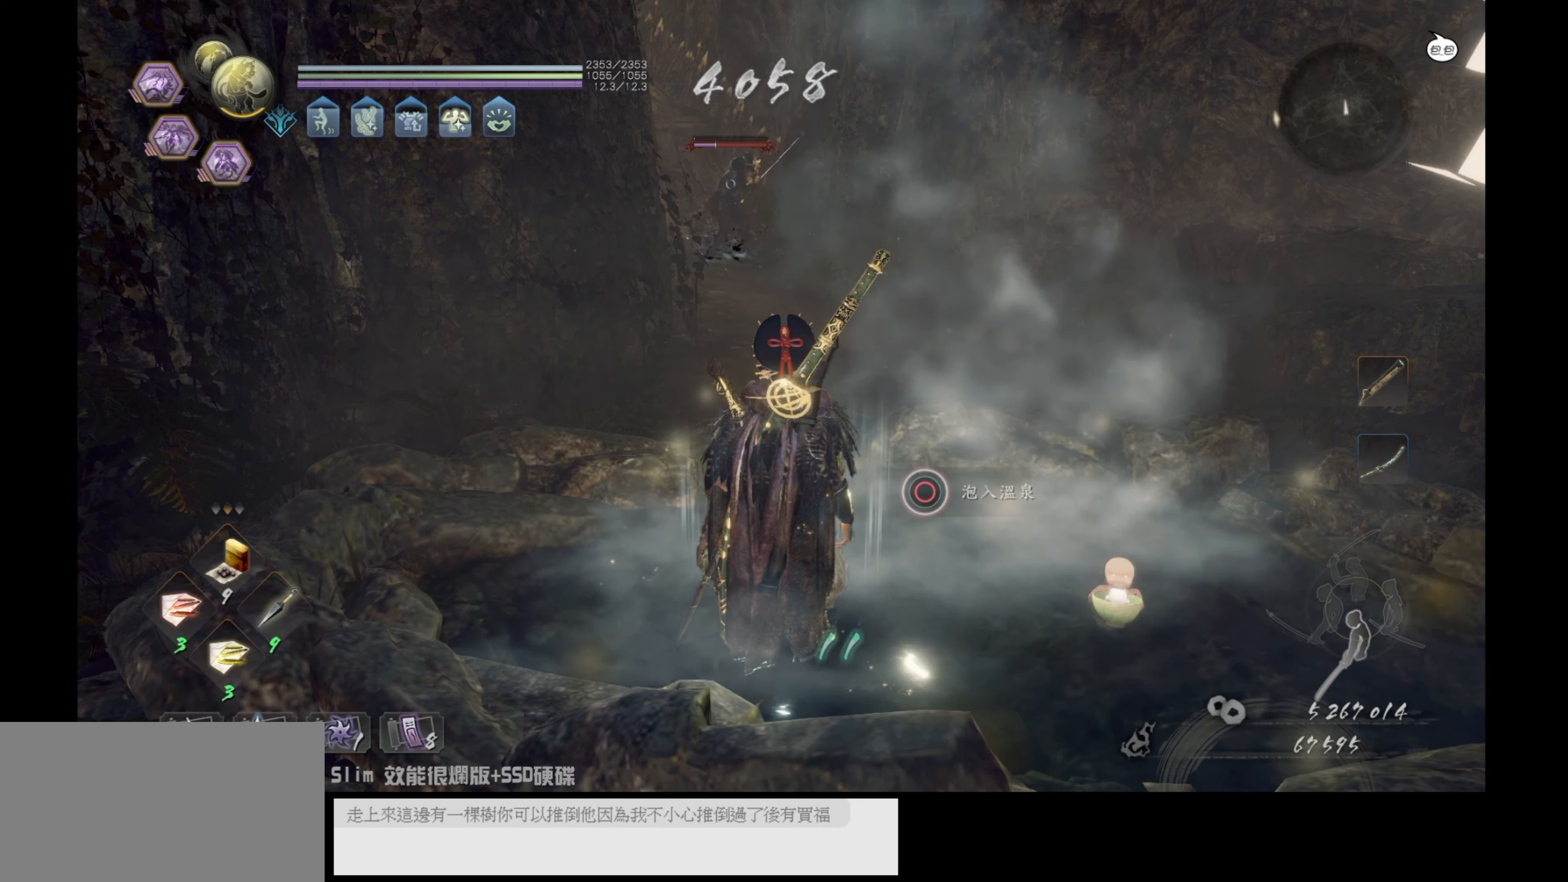
{"buttons": [], "left_stick": "center", "right_stick": "center", "events": [[83, "DPAD_RIGHT", "up"]]}
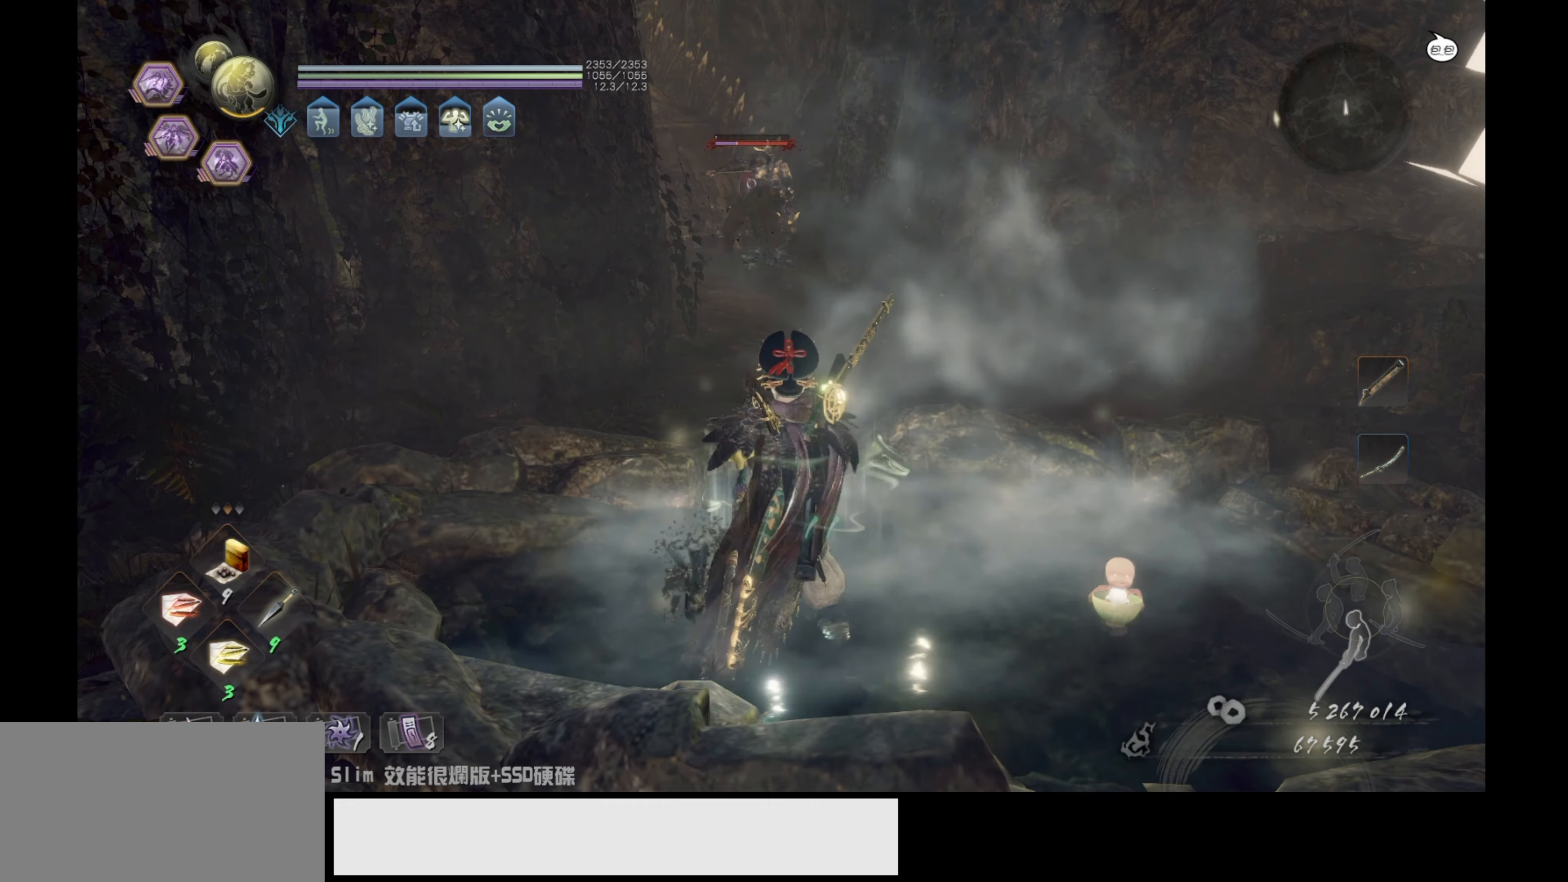
{"buttons": [], "left_stick": "center", "right_stick": "center", "events": []}
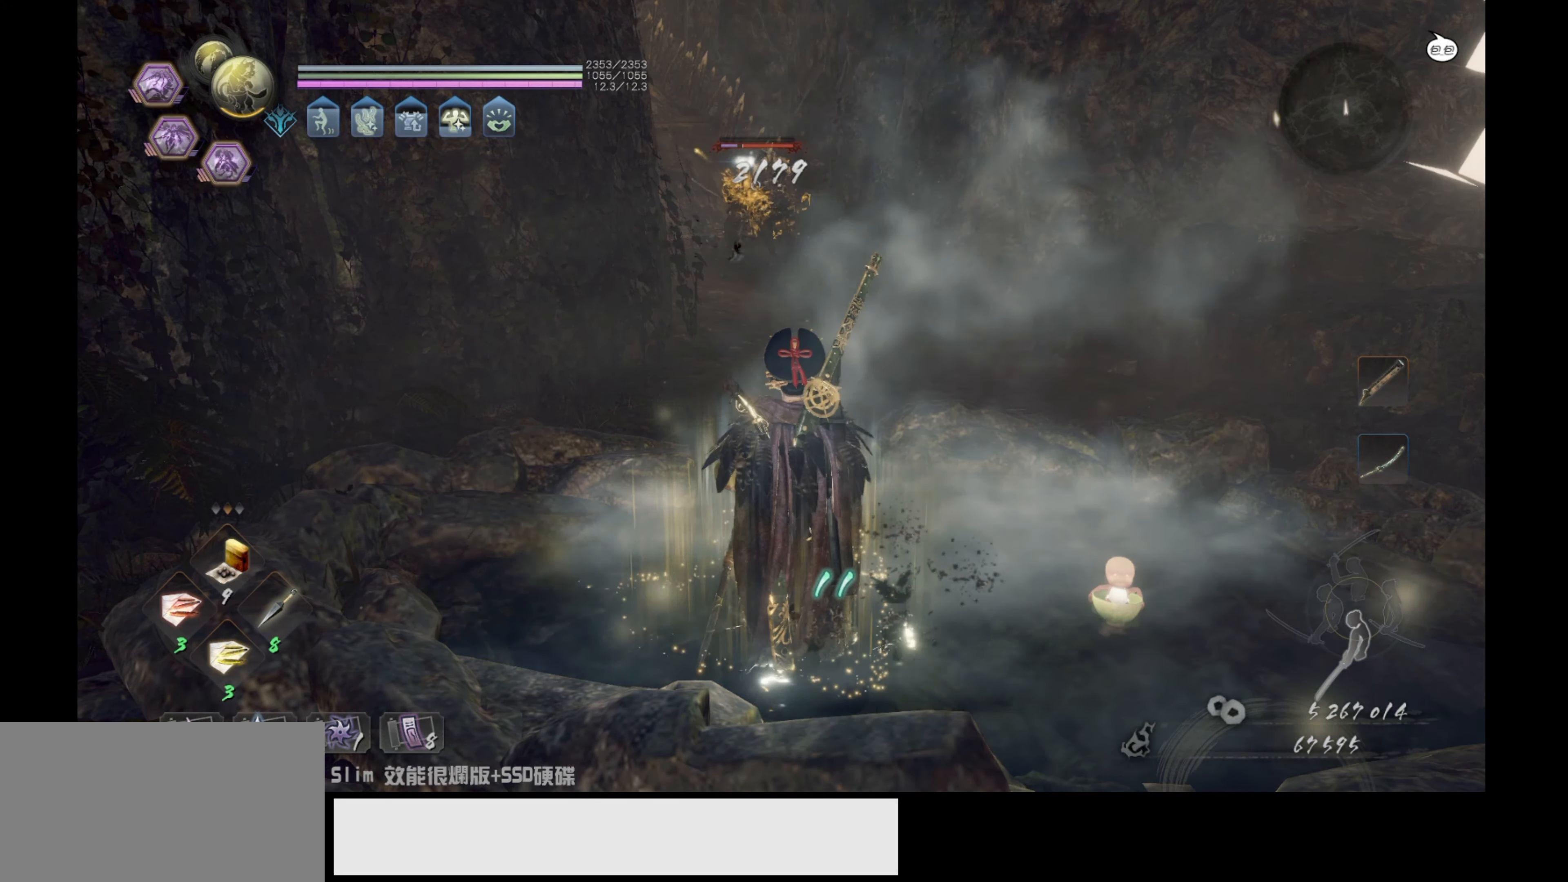
{"buttons": [], "left_stick": "center", "right_stick": "center", "events": [[250, "left_stick", "up"], [467, "left_stick", "center"]]}
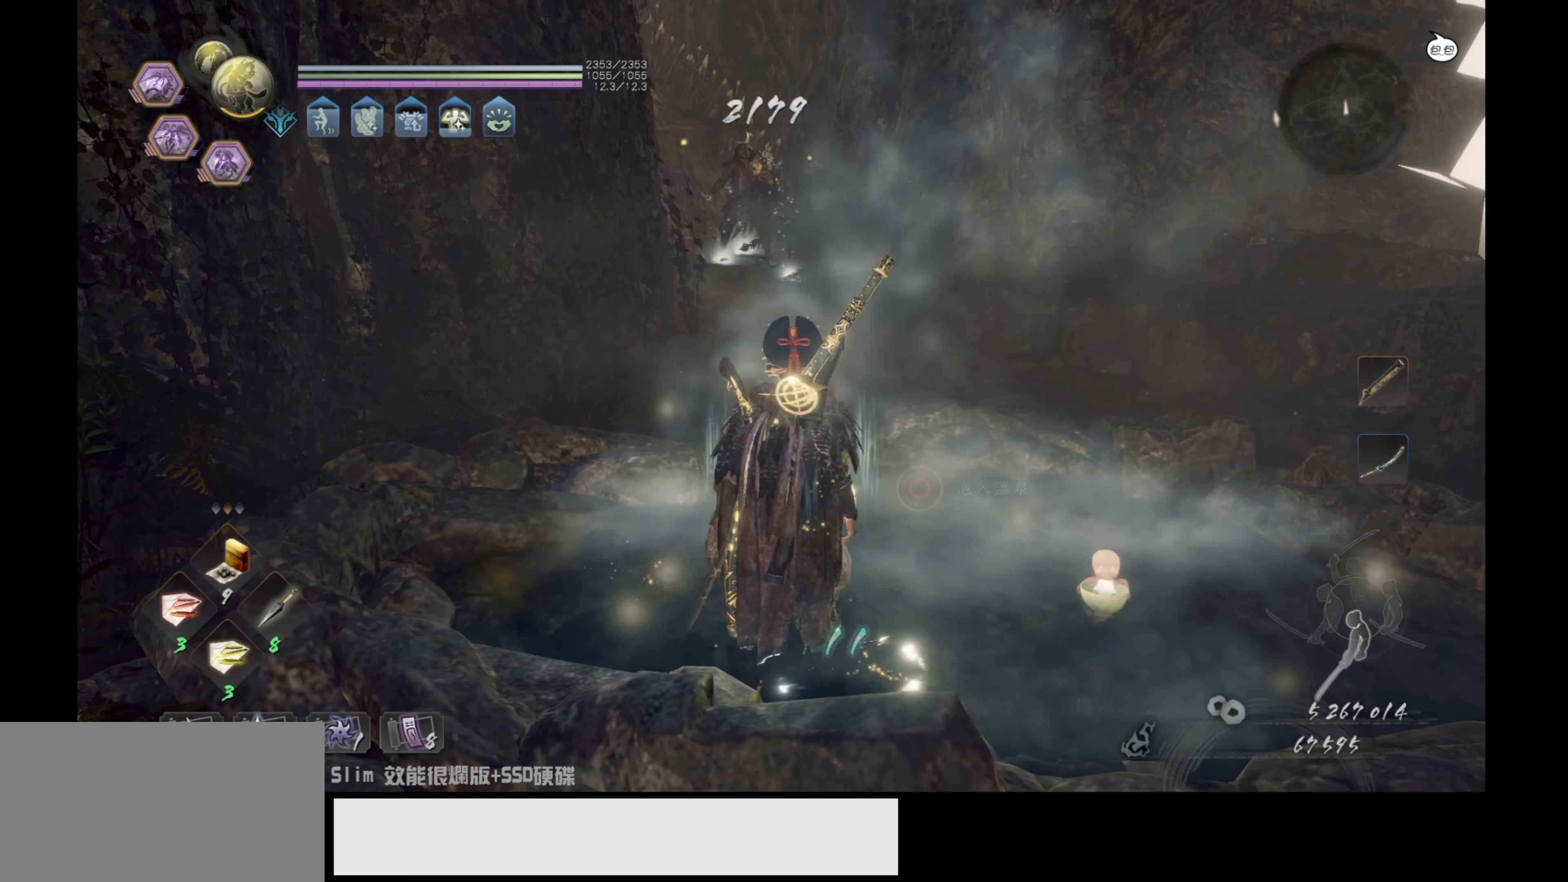
{"buttons": [], "left_stick": "center", "right_stick": "center", "events": []}
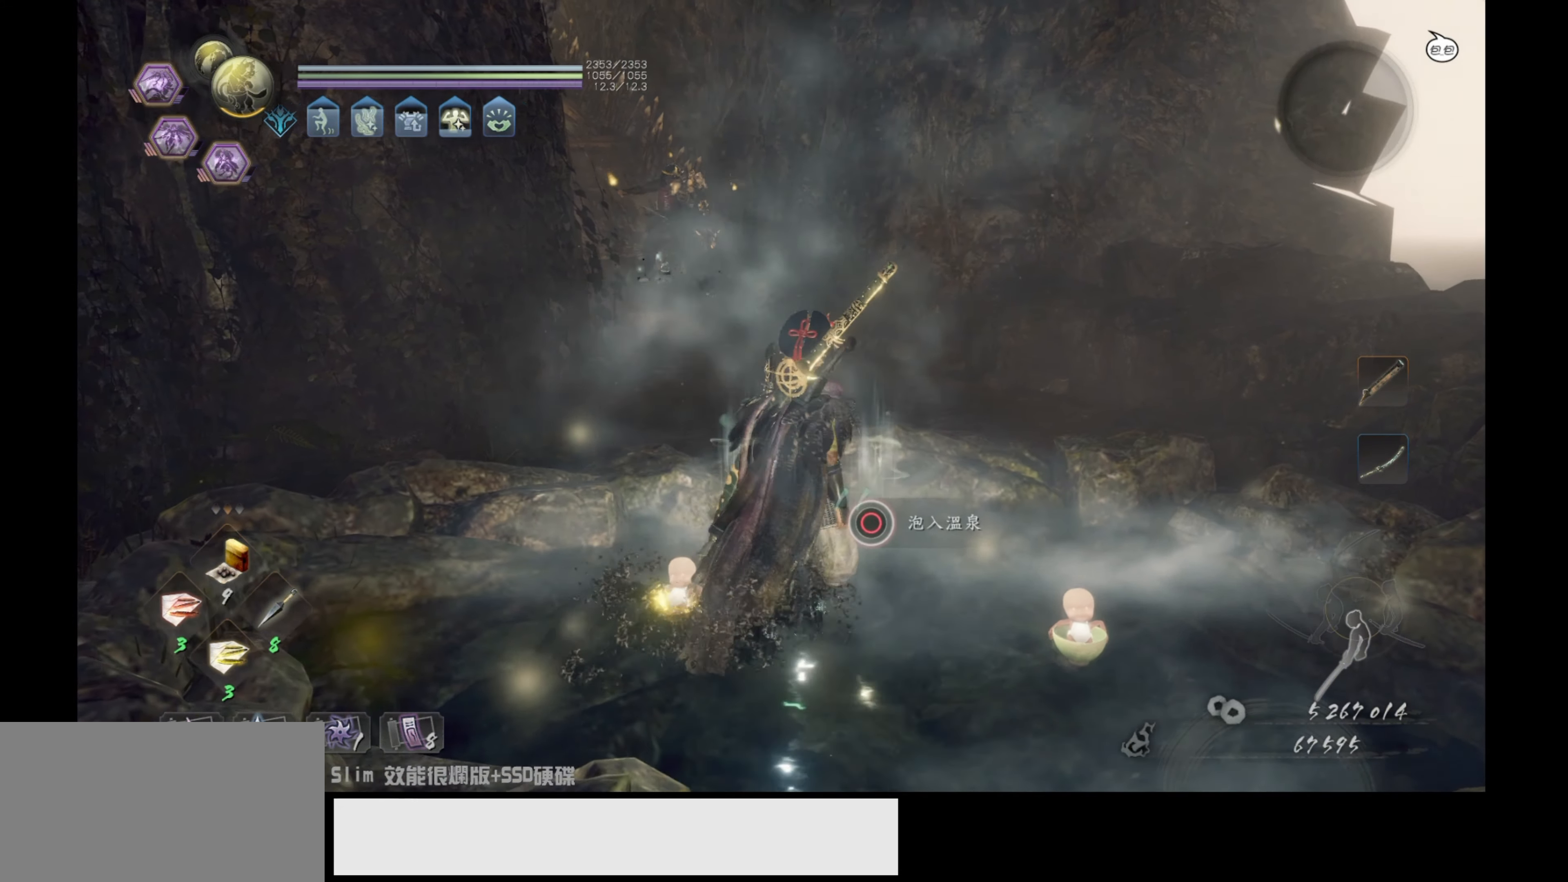
{"buttons": [], "left_stick": "center", "right_stick": "center", "events": []}
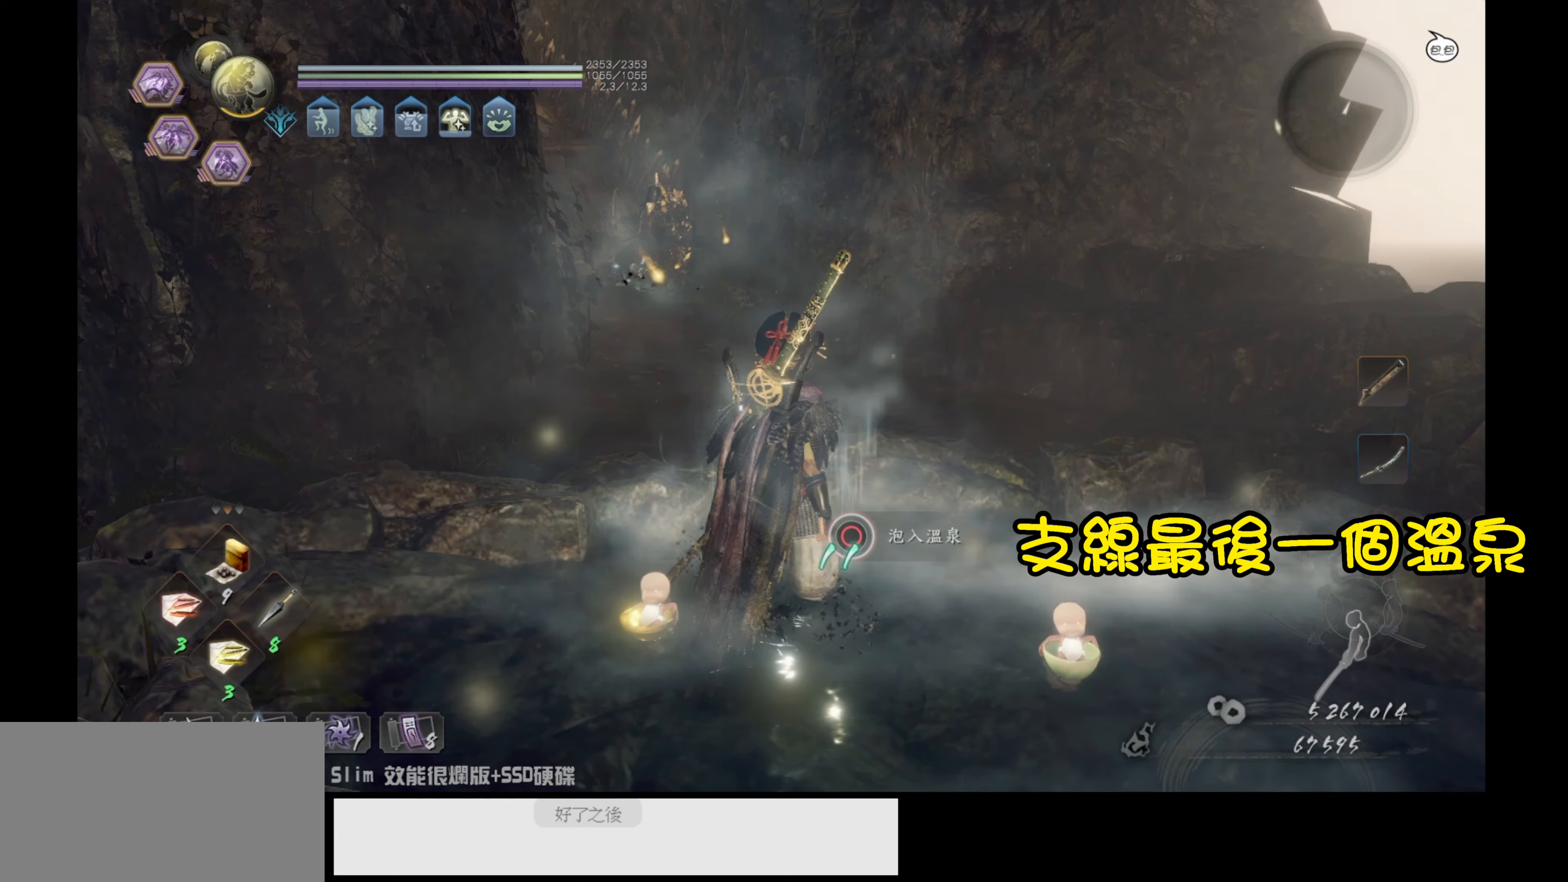
{"buttons": ["CIRCLE"], "left_stick": "center", "right_stick": "center", "events": [[283, "CIRCLE", "down"]]}
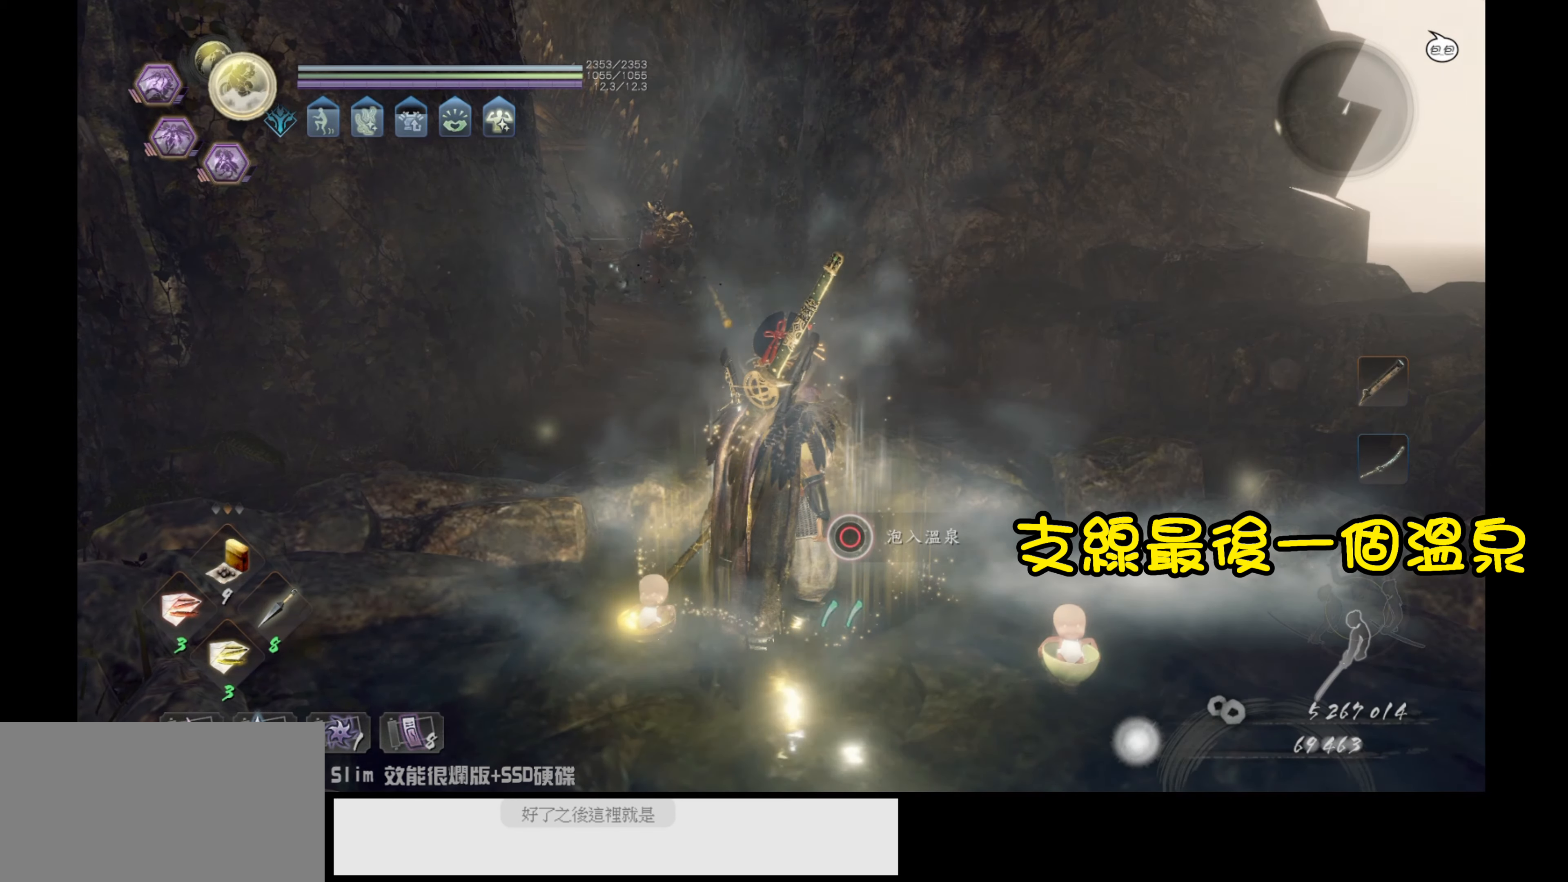
{"buttons": ["CIRCLE"], "left_stick": "center", "right_stick": "center", "events": []}
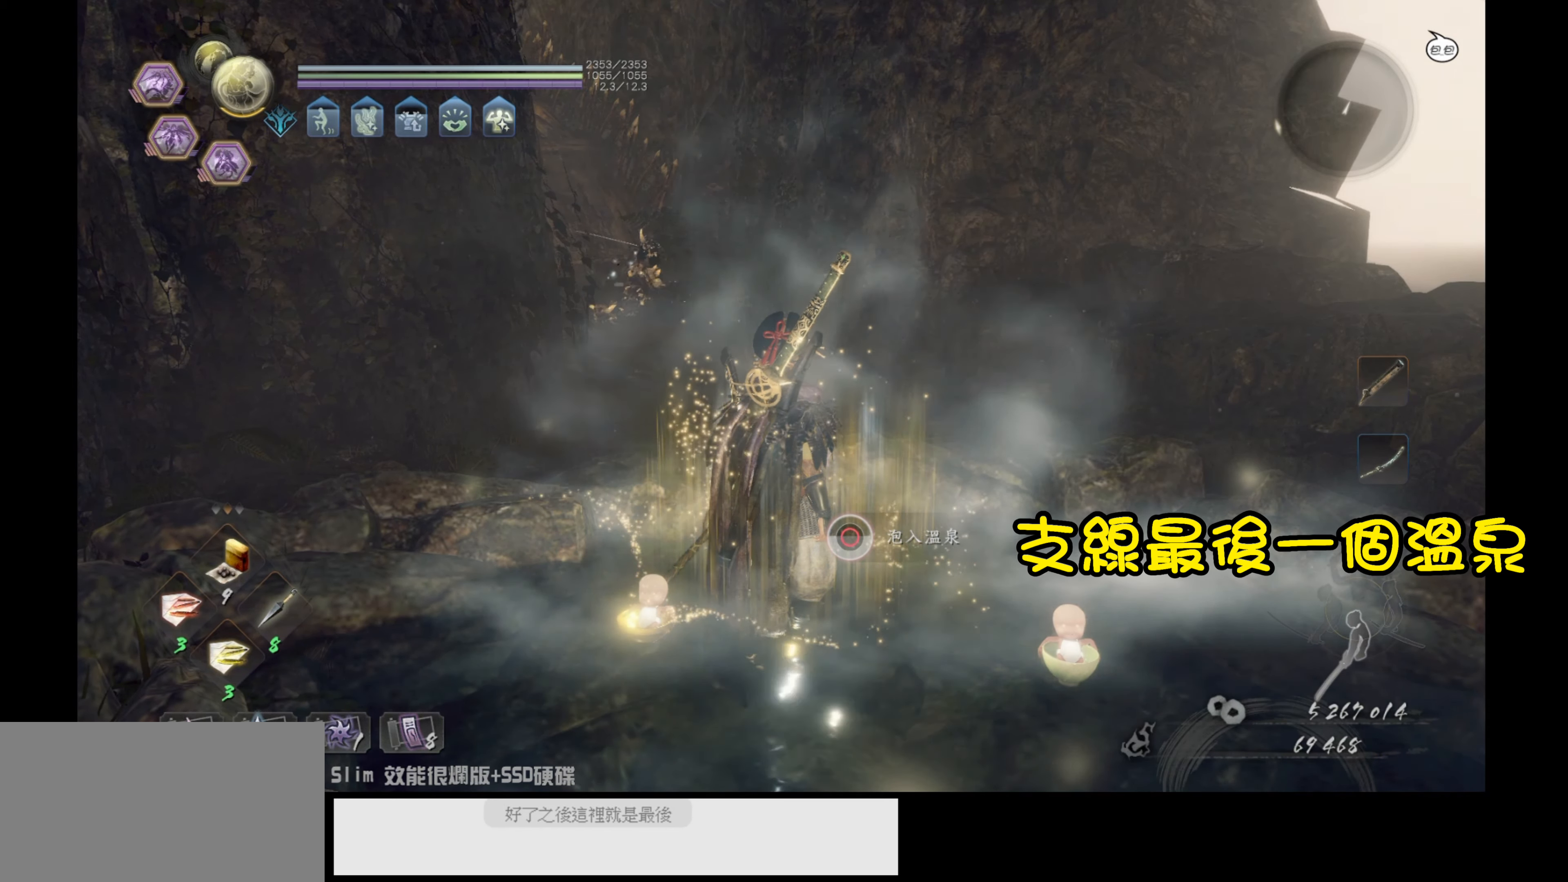
{"buttons": ["CIRCLE"], "left_stick": "center", "right_stick": "center", "events": []}
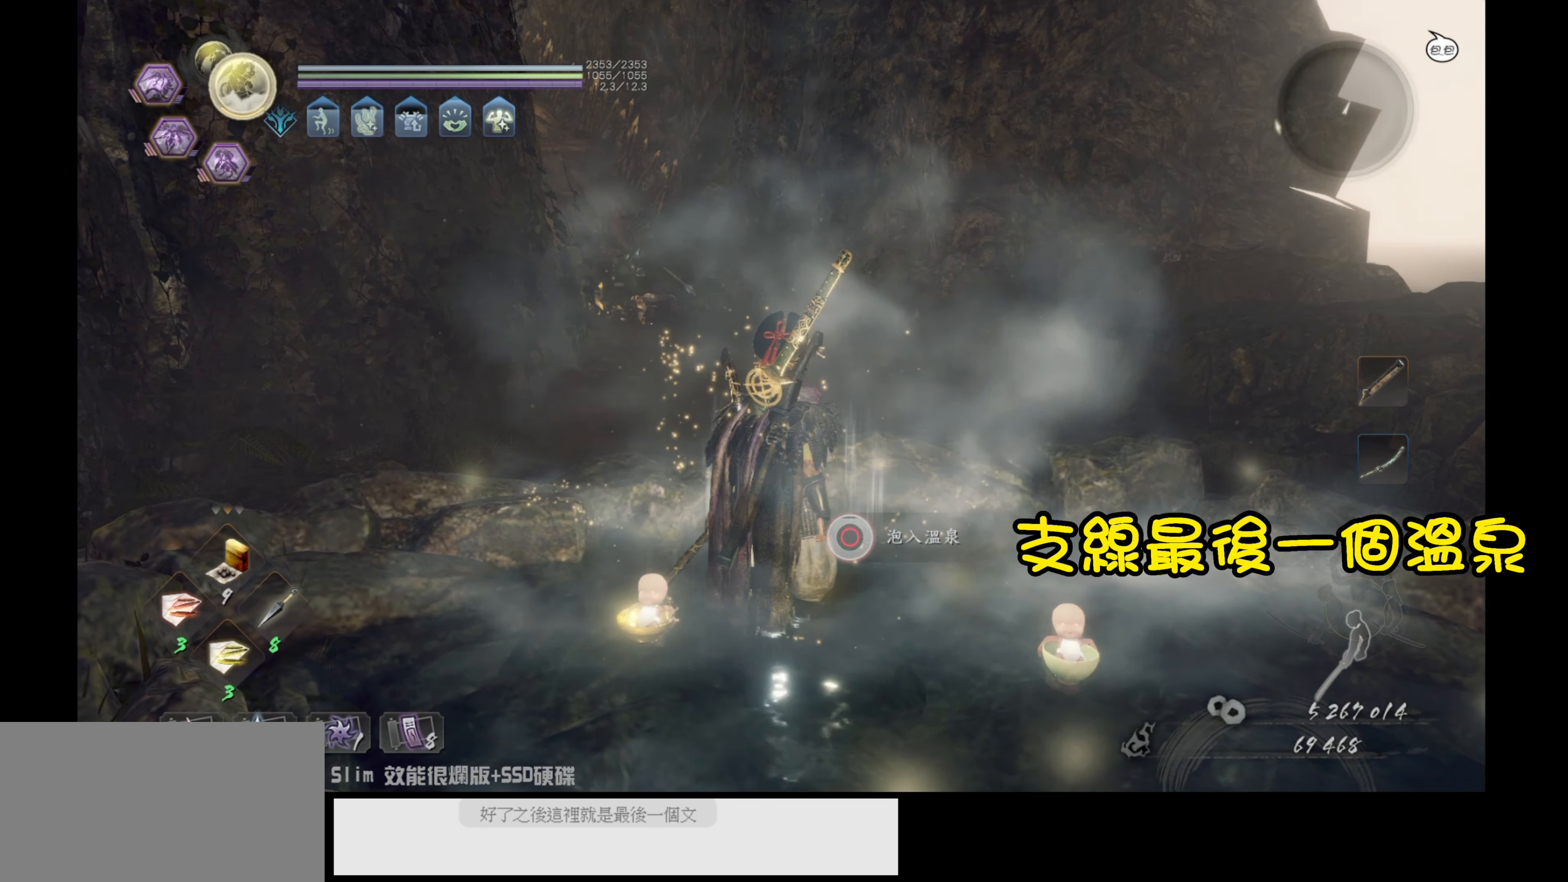
{"buttons": ["CIRCLE"], "left_stick": "center", "right_stick": "center", "events": []}
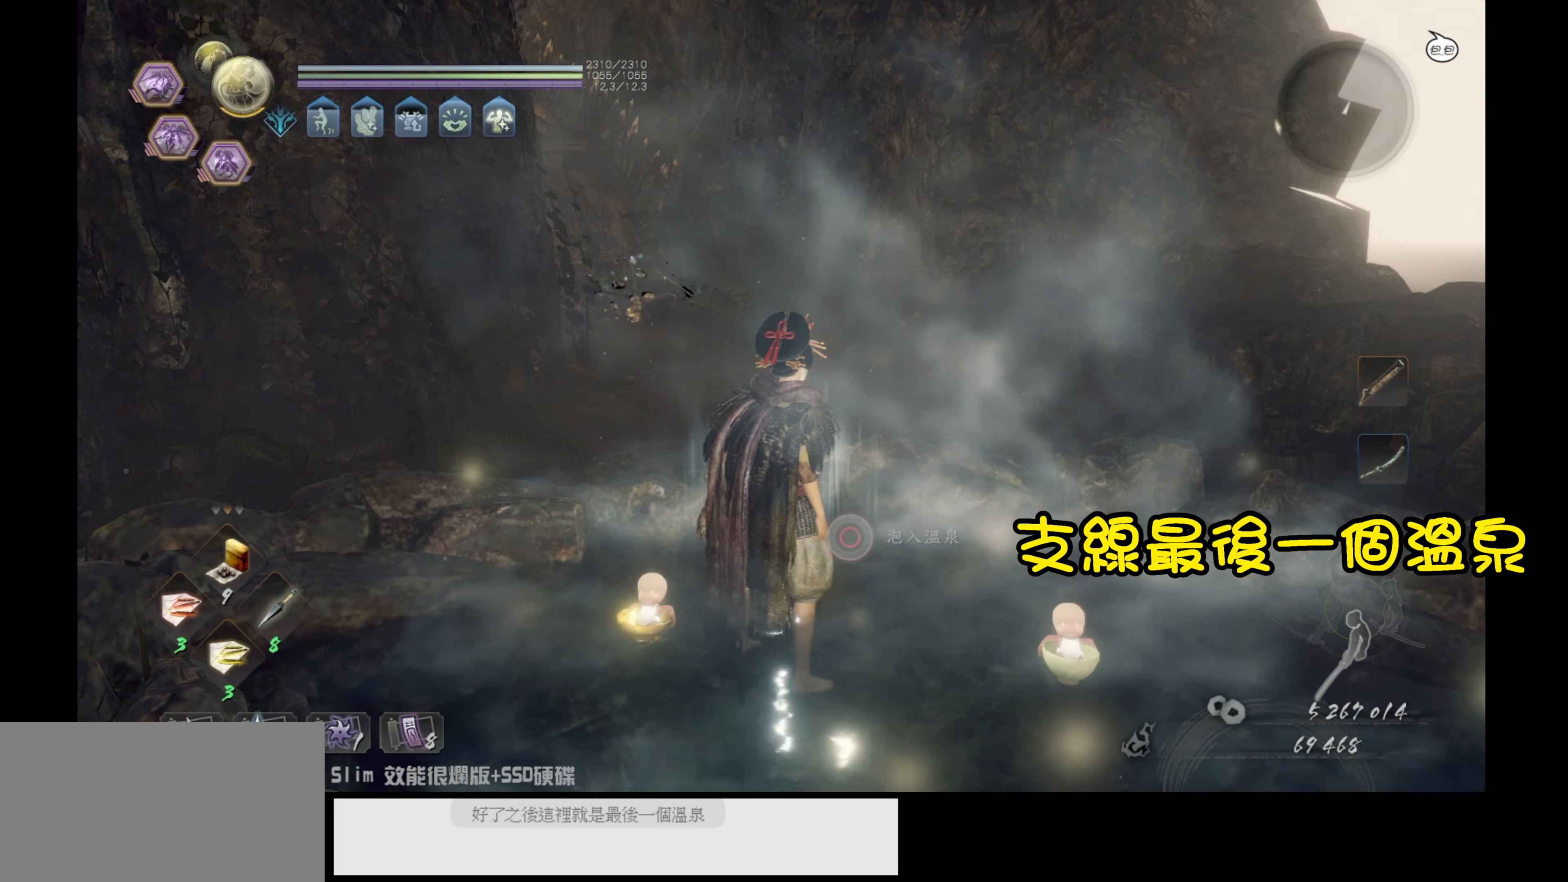
{"buttons": [], "left_stick": "center", "right_stick": "center", "events": [[83, "CIRCLE", "up"]]}
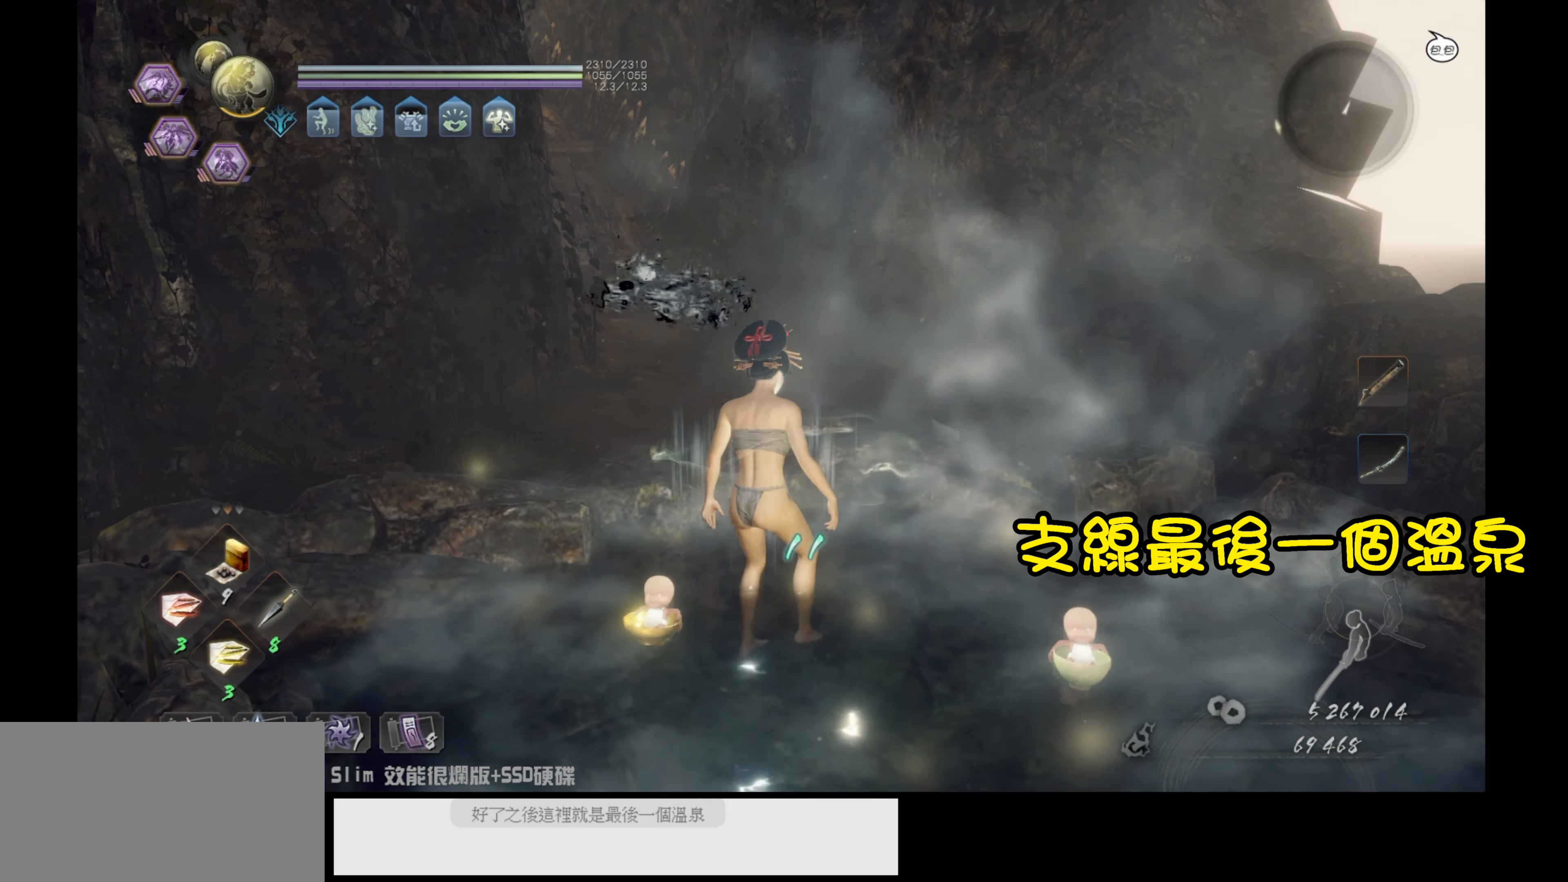
{"buttons": [], "left_stick": "center", "right_stick": "center", "events": []}
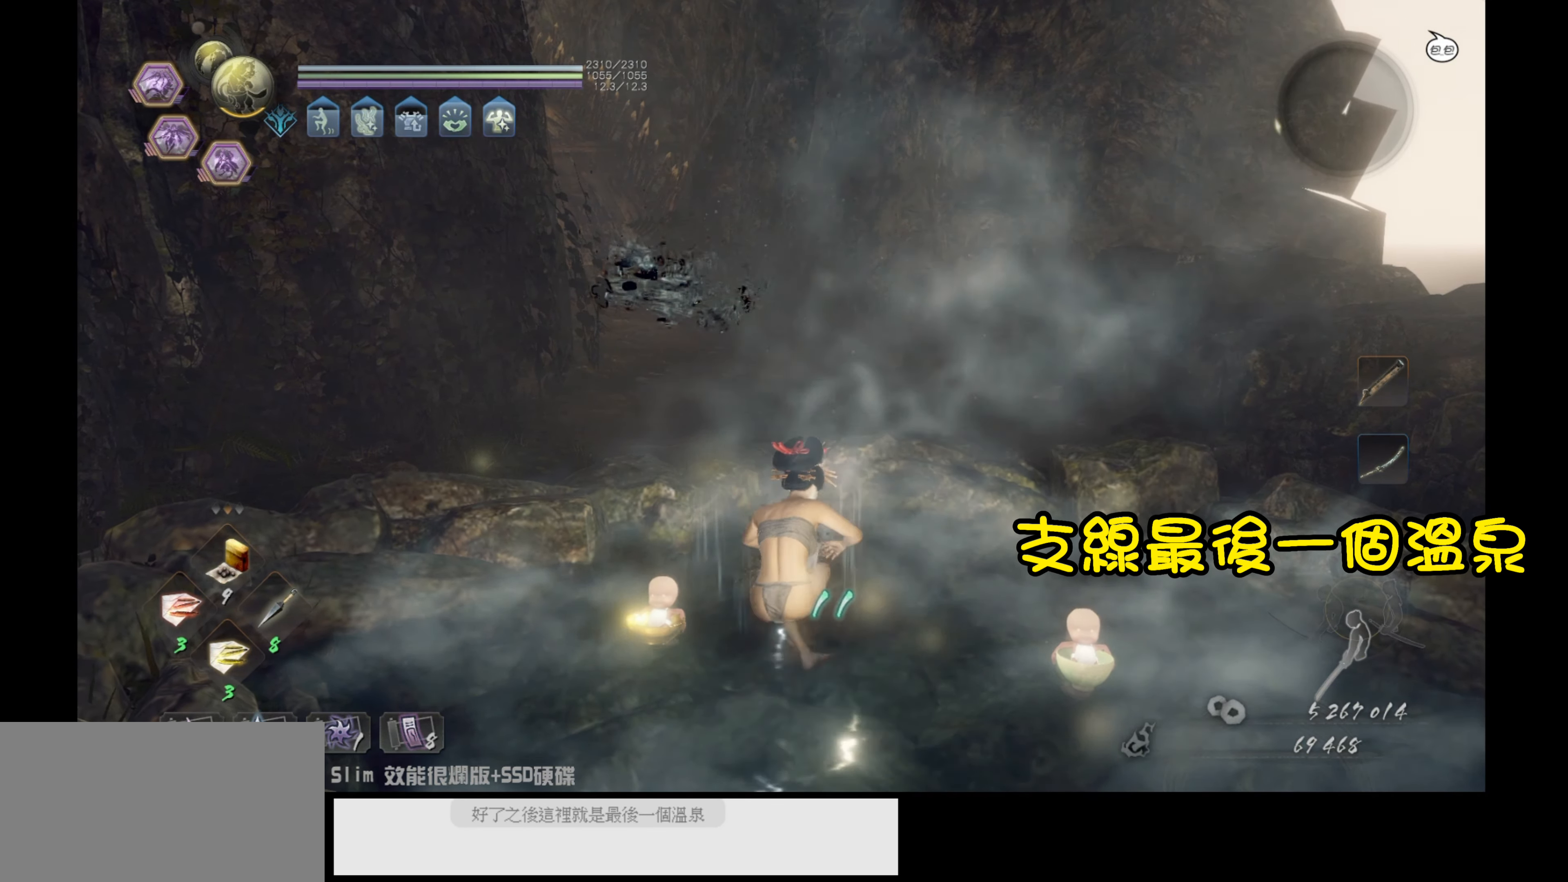
{"buttons": [], "left_stick": "center", "right_stick": "center", "events": []}
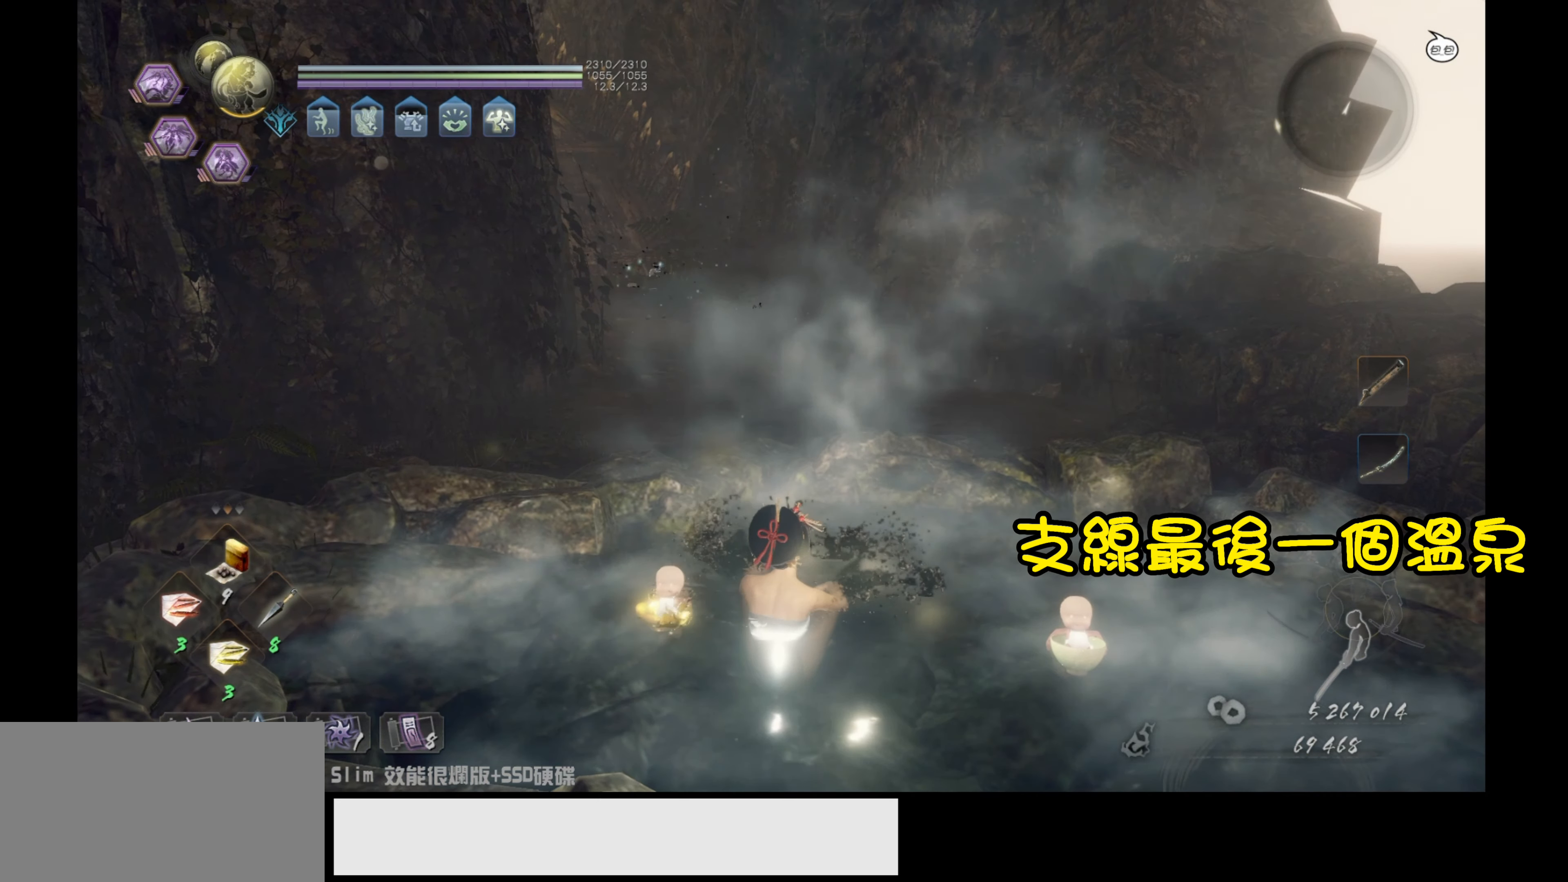
{"buttons": [], "left_stick": "center", "right_stick": "center", "events": []}
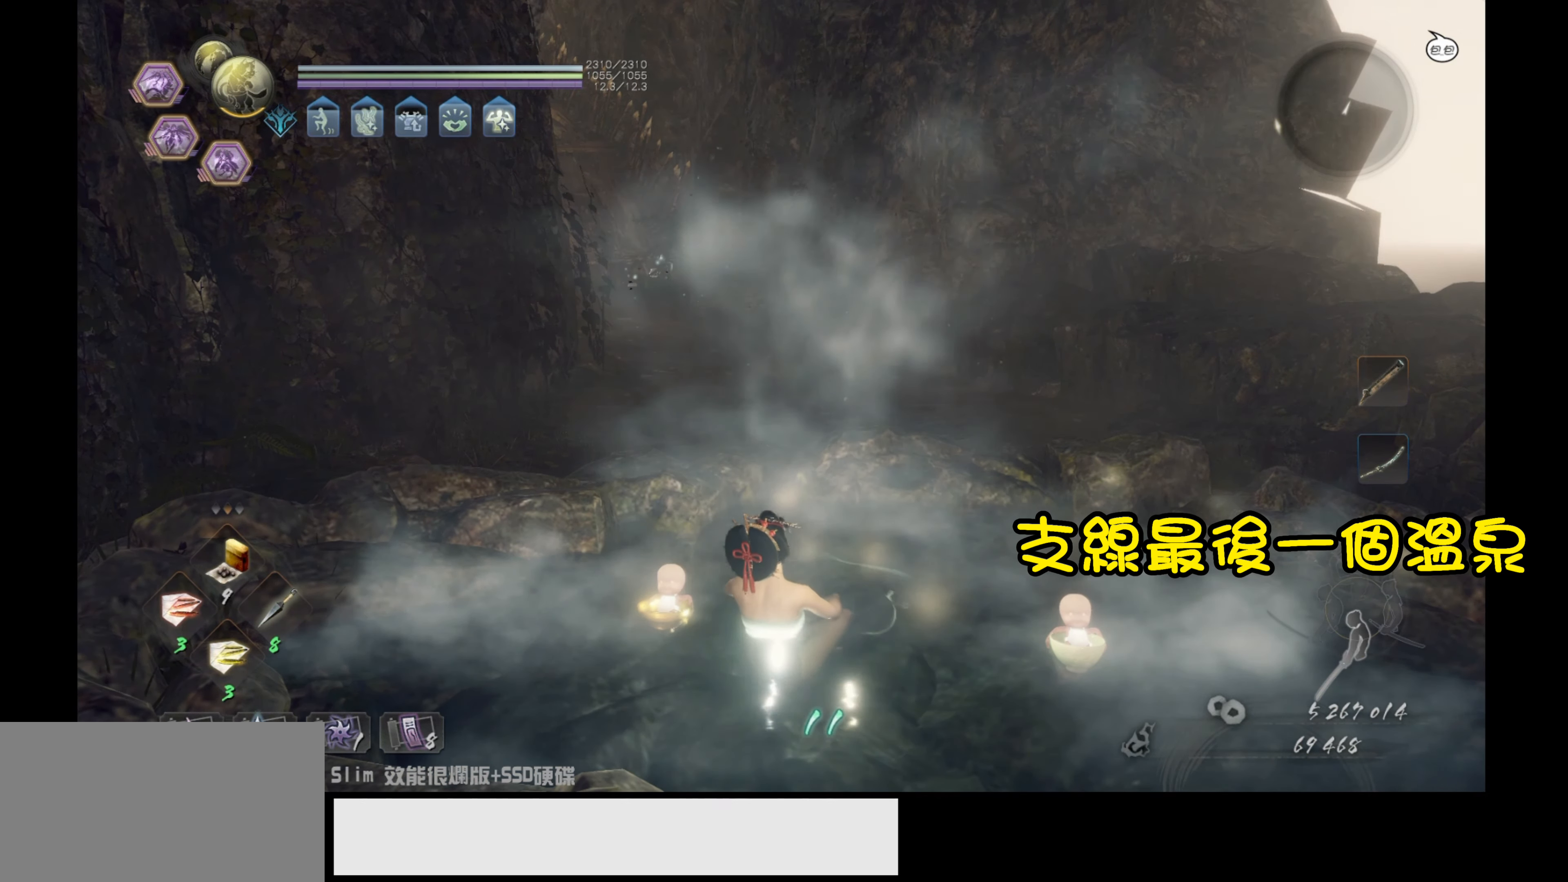
{"buttons": [], "left_stick": "center", "right_stick": "center", "events": []}
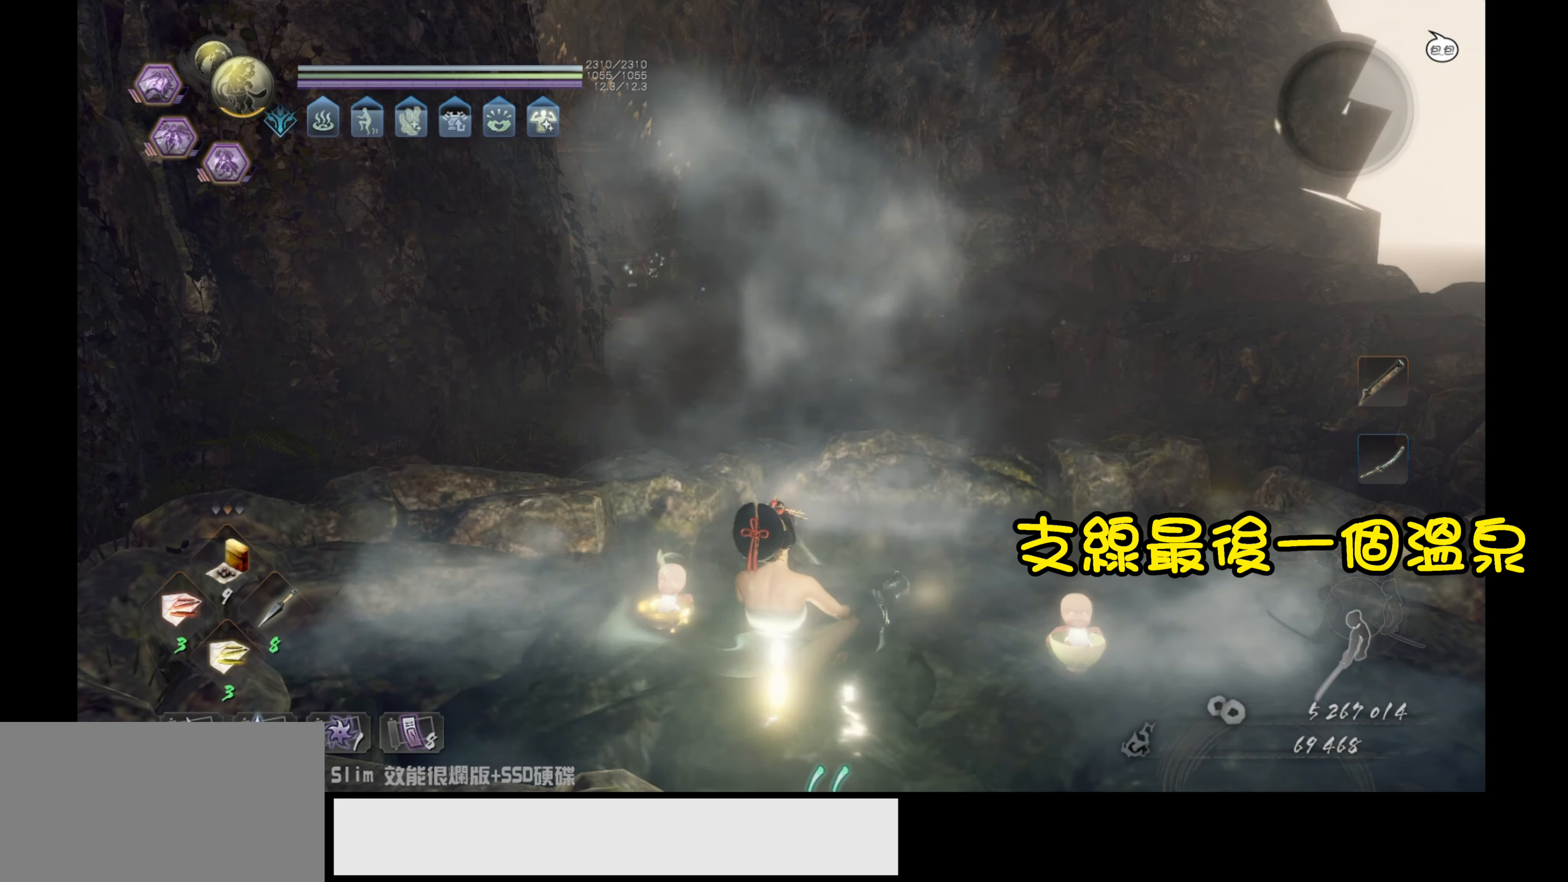
{"buttons": [], "left_stick": "down", "right_stick": "center", "events": [[483, "left_stick", "down"]]}
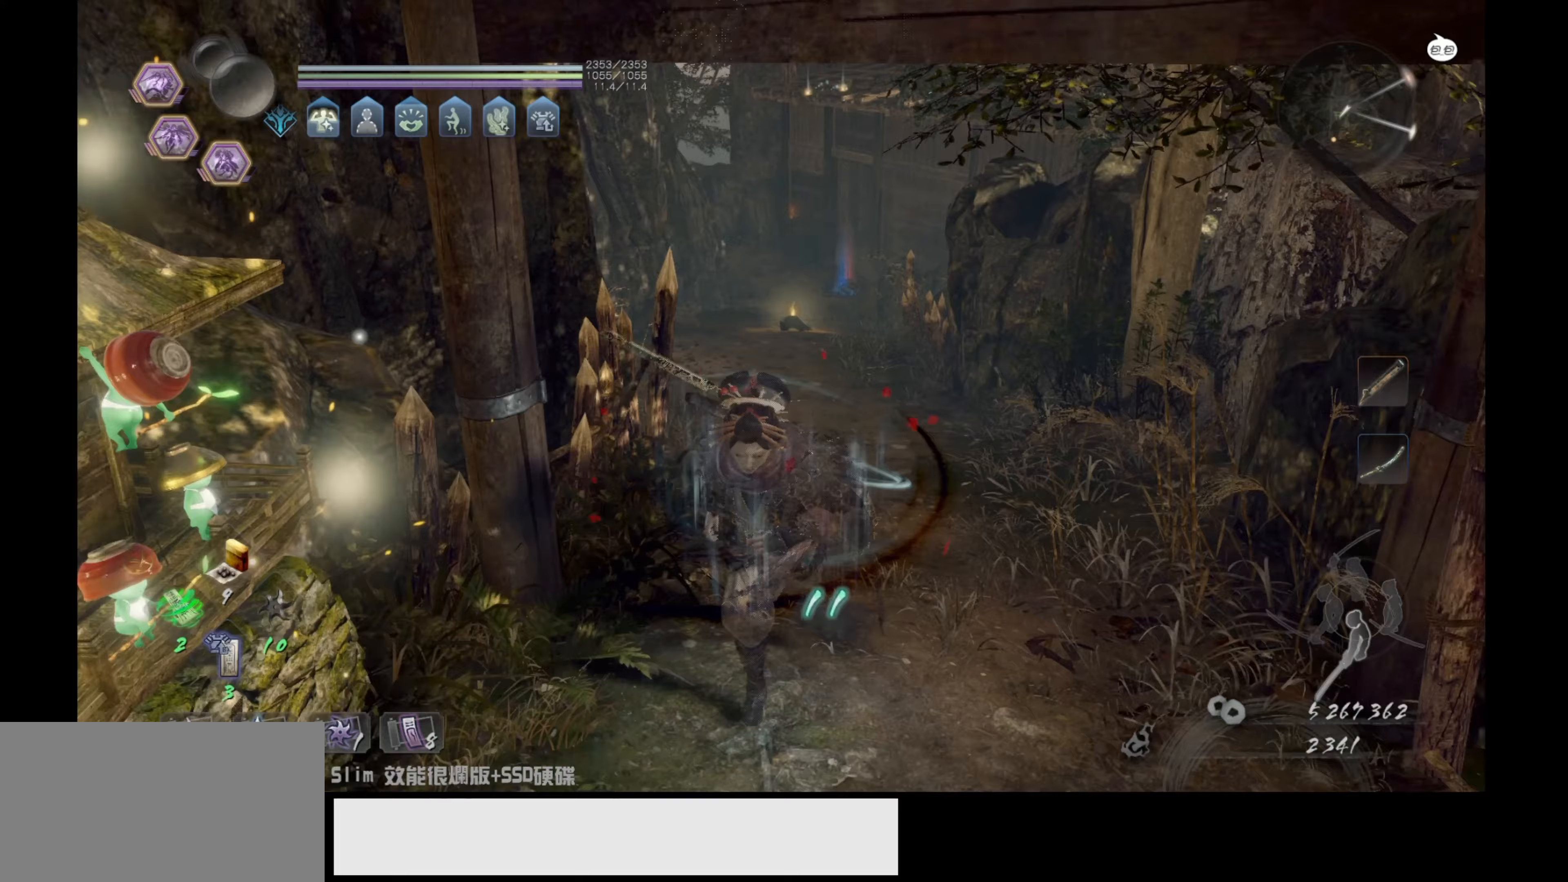
{"buttons": [], "left_stick": "center", "right_stick": "up-right", "events": [[267, "left_stick", "center"], [467, "right_stick", "up-right"]]}
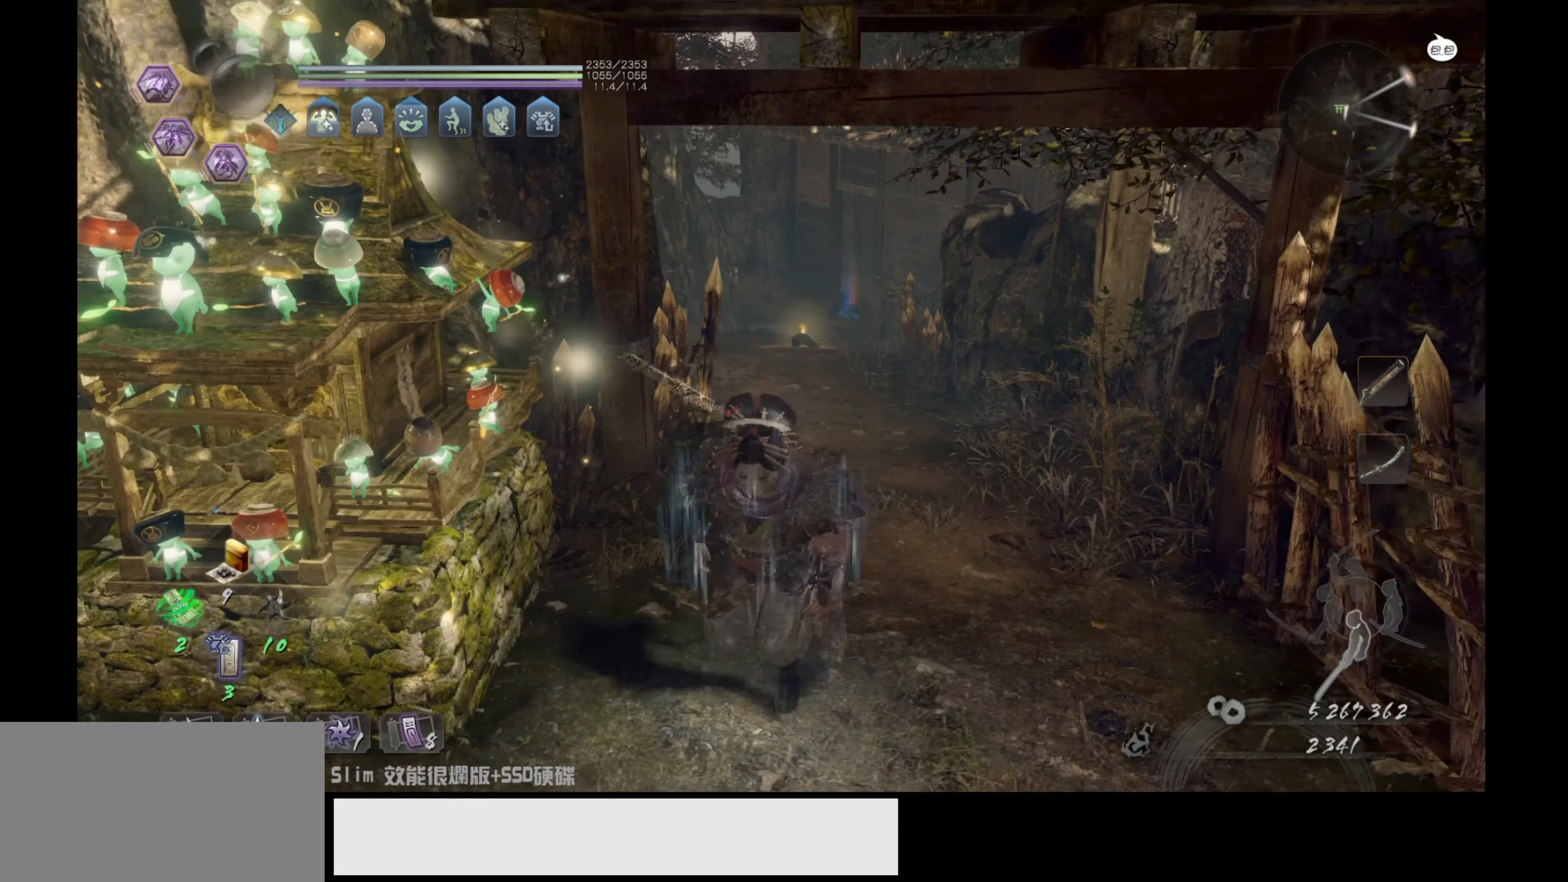
{"buttons": [], "left_stick": "center", "right_stick": "center", "events": [[233, "right_stick", "center"]]}
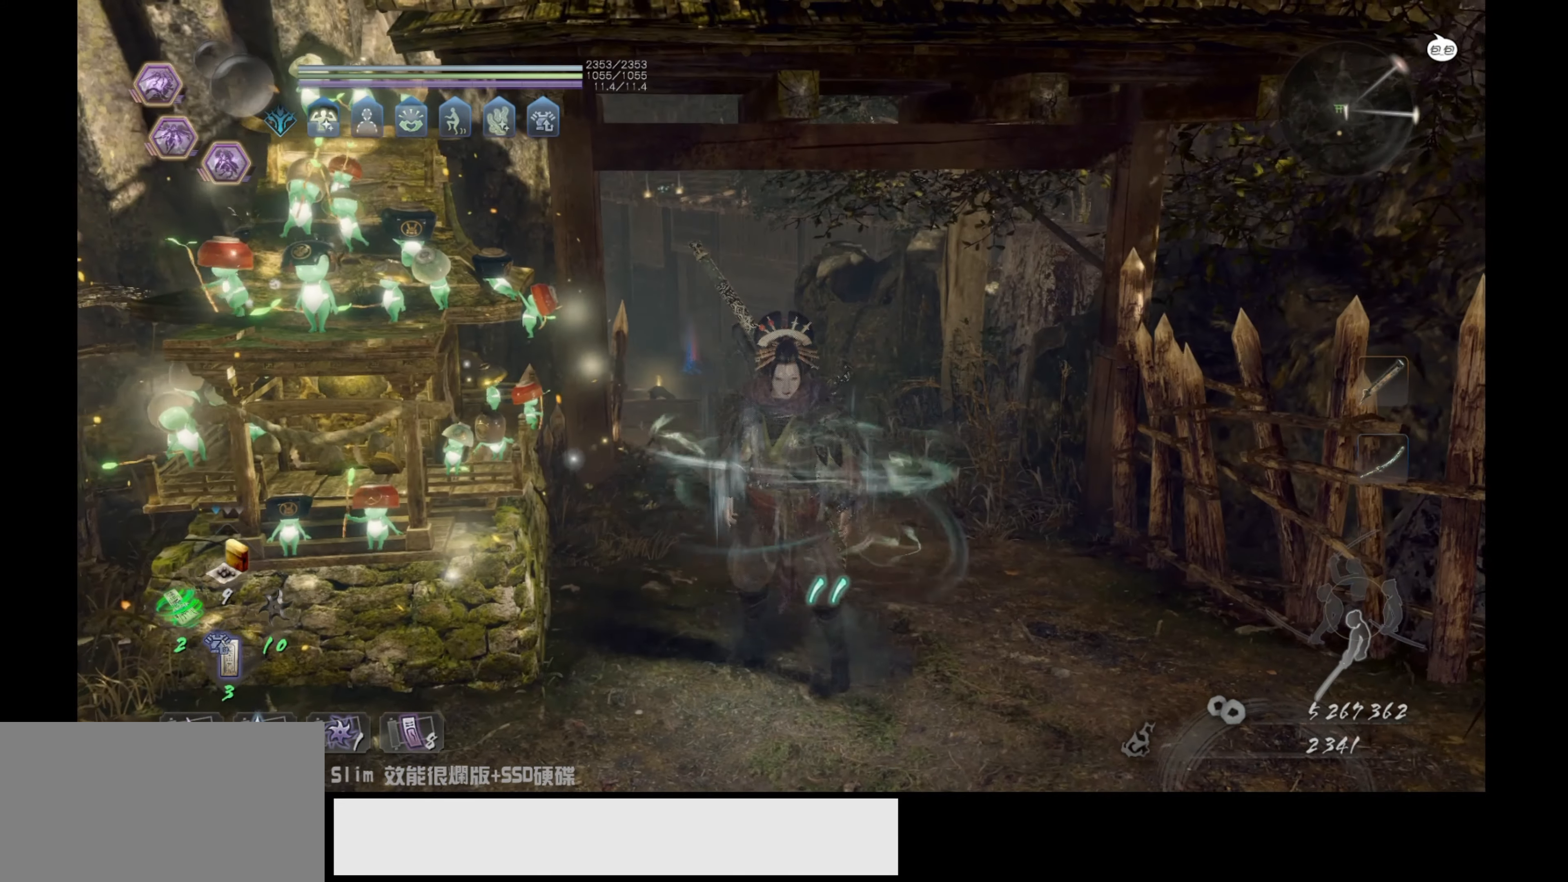
{"buttons": [], "left_stick": "up", "right_stick": "center", "events": [[417, "left_stick", "up"]]}
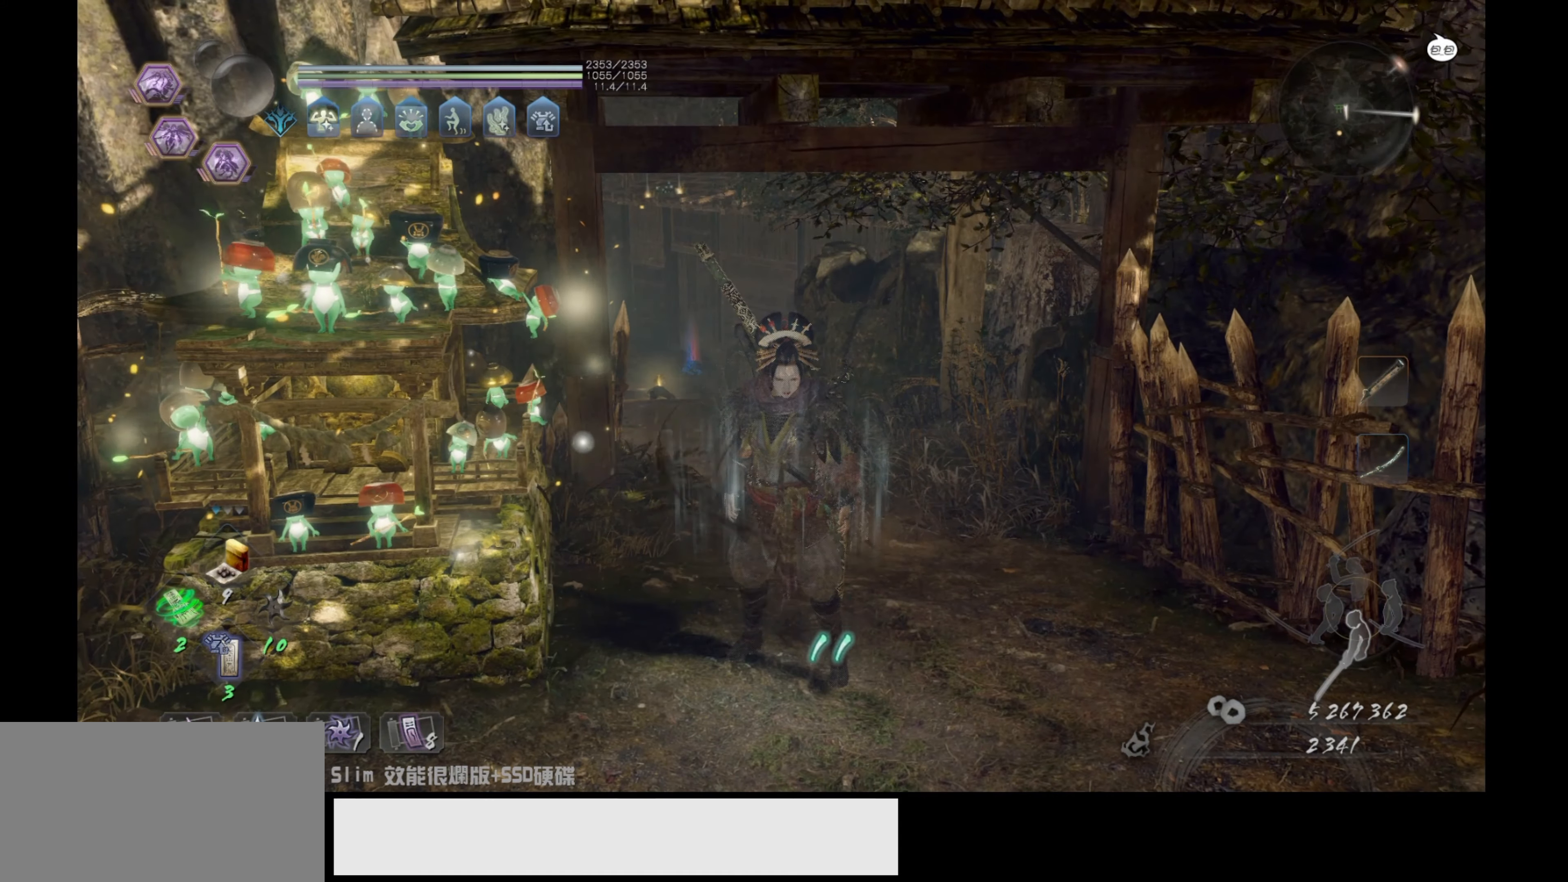
{"buttons": ["CROSS"], "left_stick": "up", "right_stick": "center", "events": [[383, "CROSS", "down"]]}
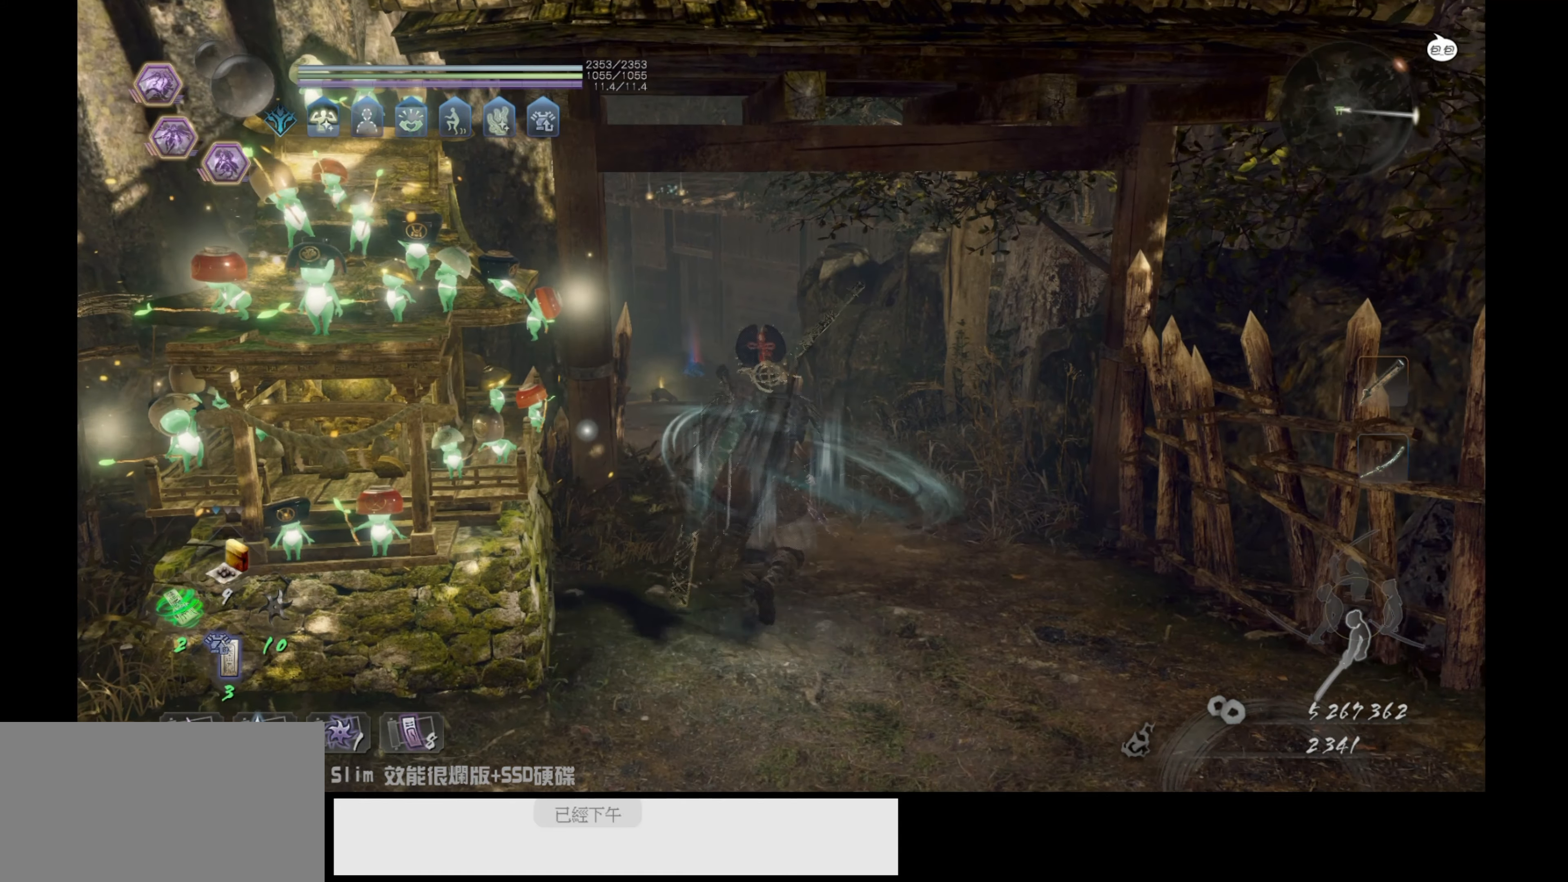
{"buttons": ["CROSS"], "left_stick": "up", "right_stick": "center", "events": []}
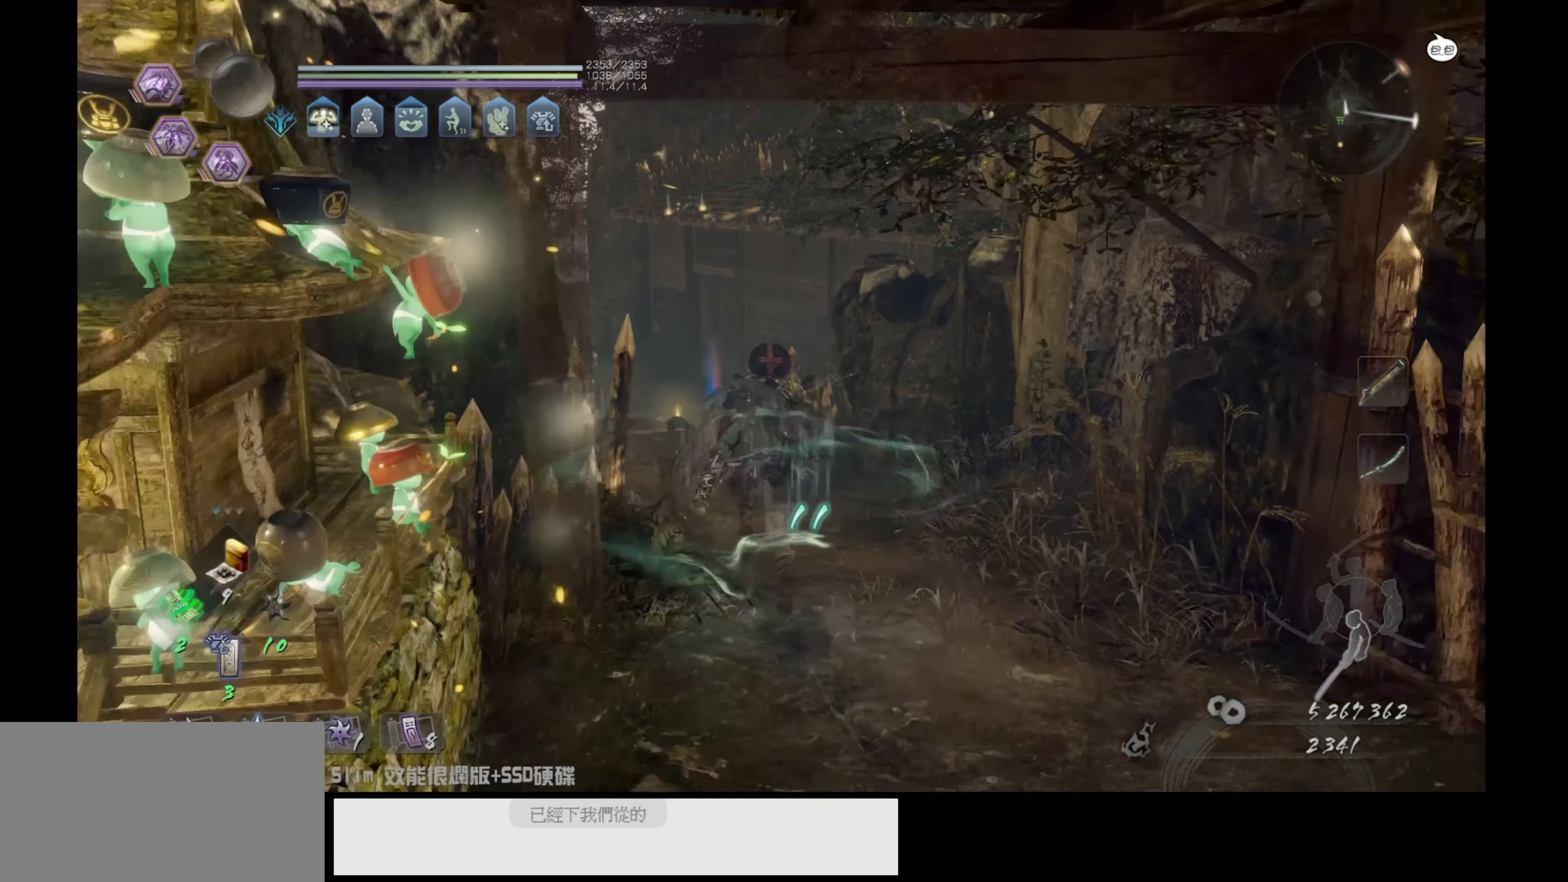
{"buttons": ["CROSS"], "left_stick": "up", "right_stick": "center", "events": []}
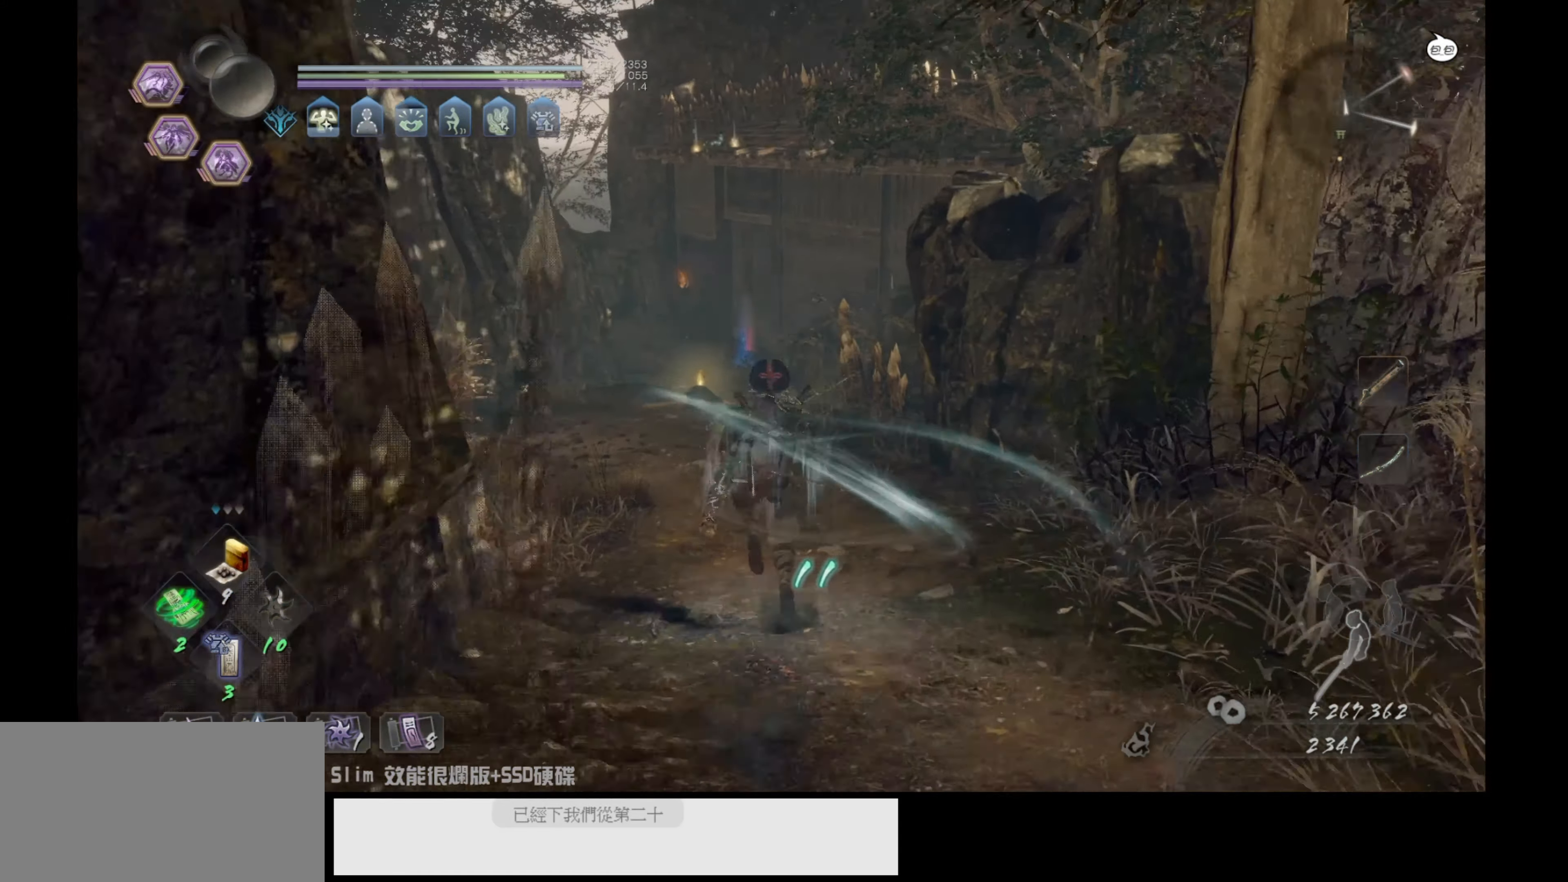
{"buttons": ["CROSS"], "left_stick": "up", "right_stick": "center", "events": []}
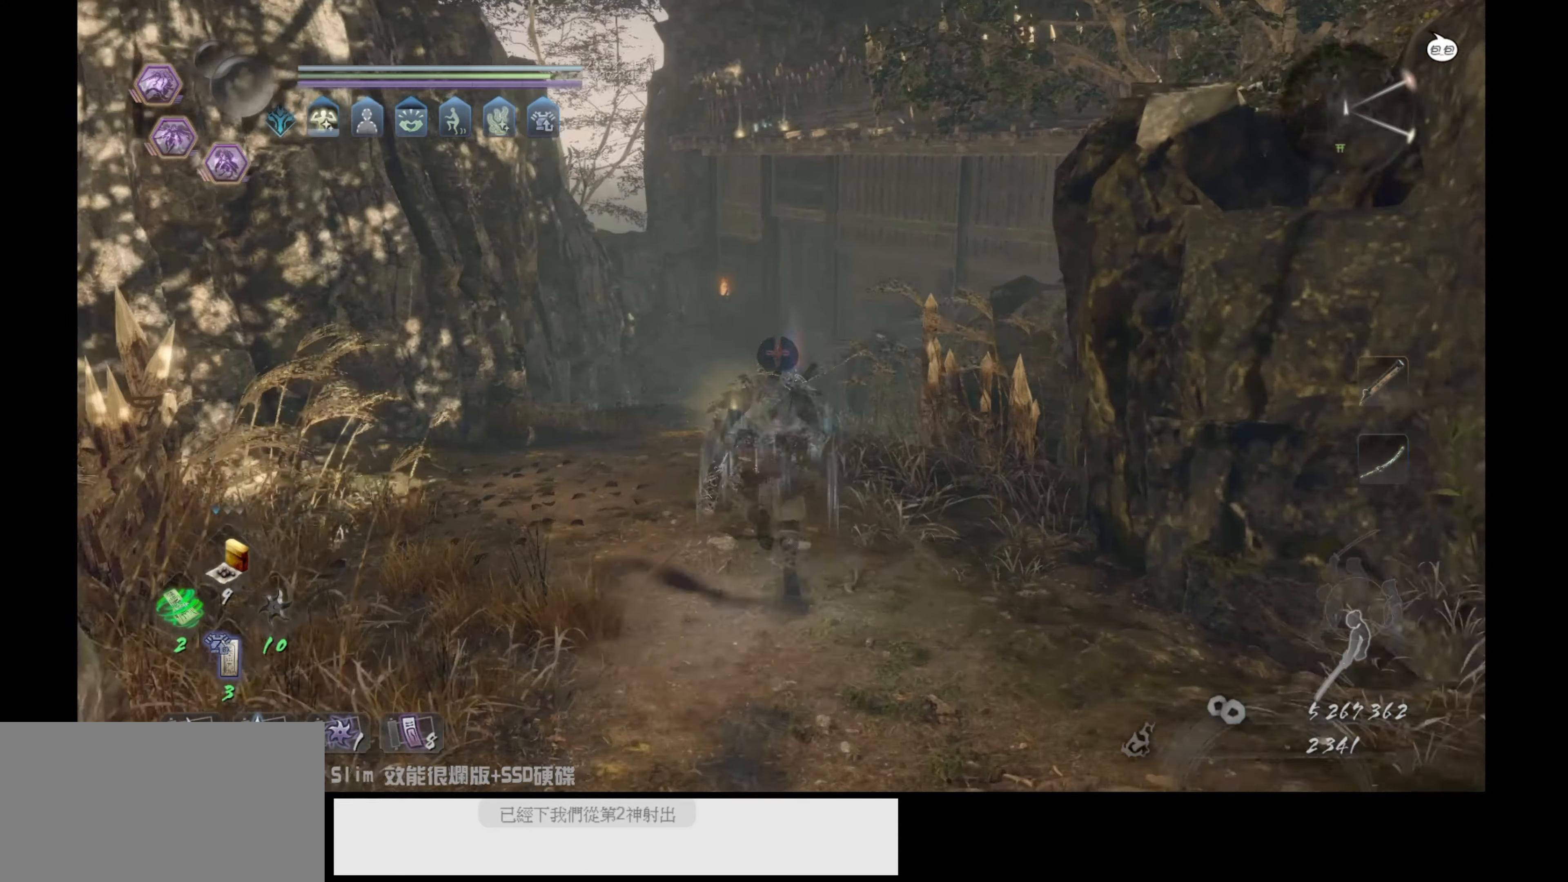
{"buttons": ["CROSS"], "left_stick": "up", "right_stick": "center", "events": []}
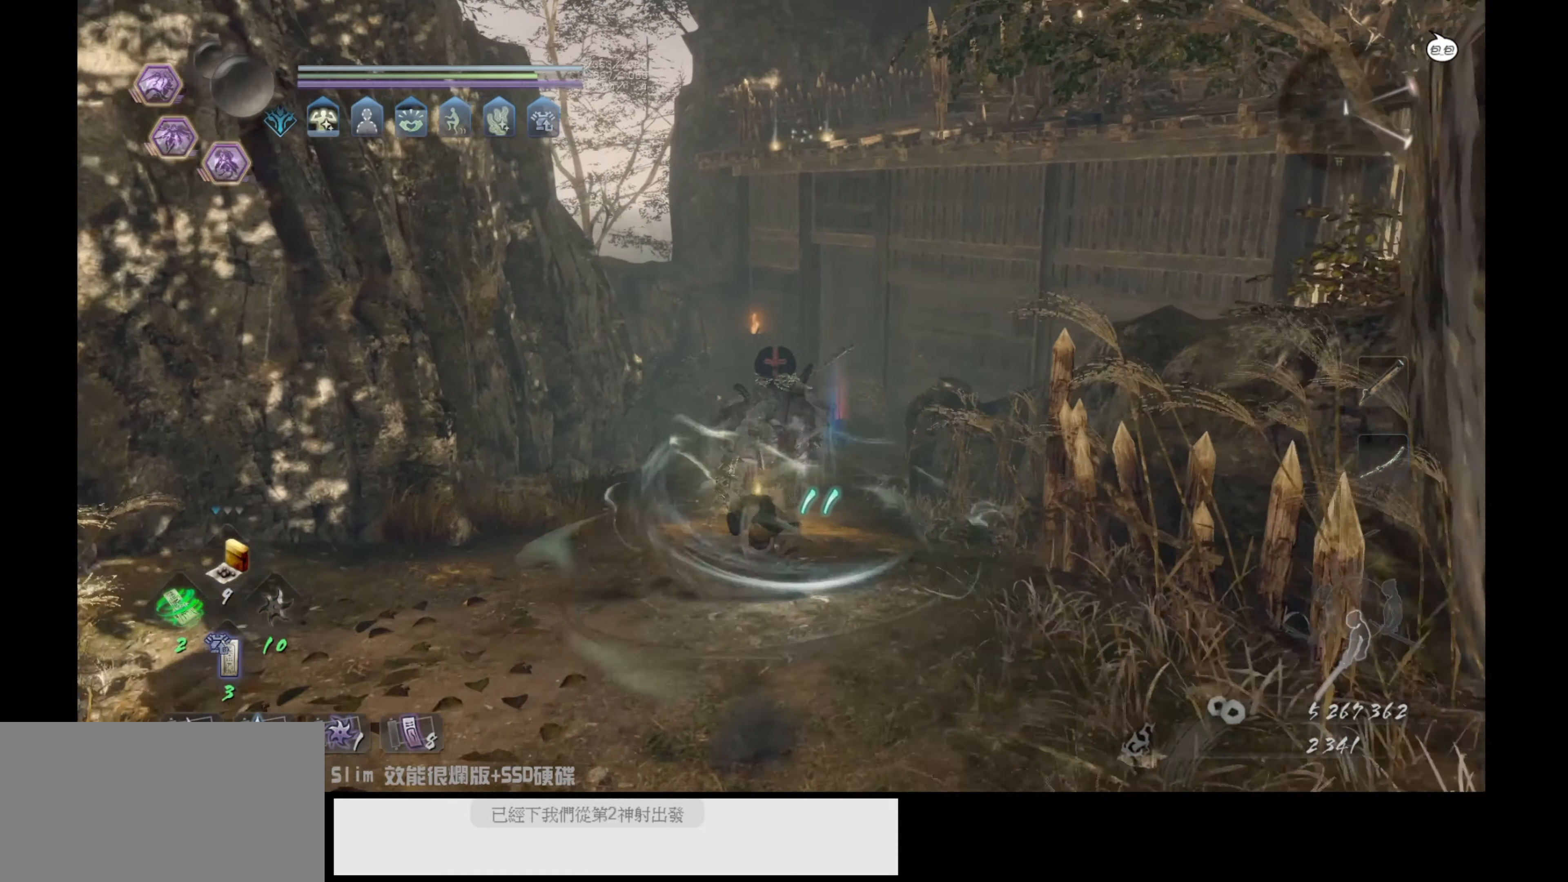
{"buttons": ["CROSS"], "left_stick": "up", "right_stick": "center", "events": []}
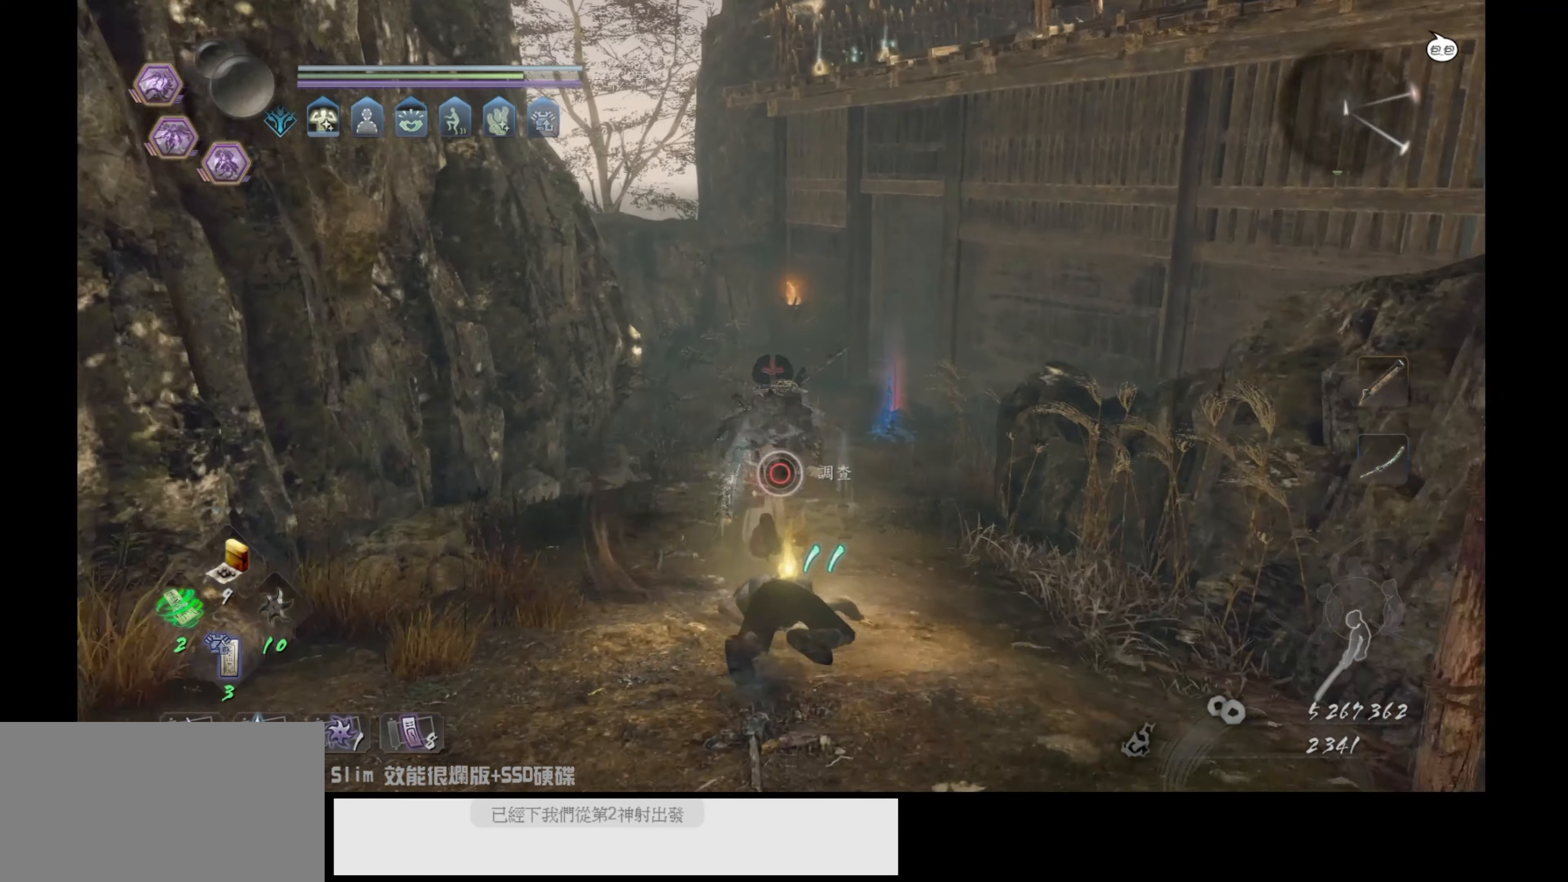
{"buttons": ["CROSS"], "left_stick": "up", "right_stick": "center", "events": []}